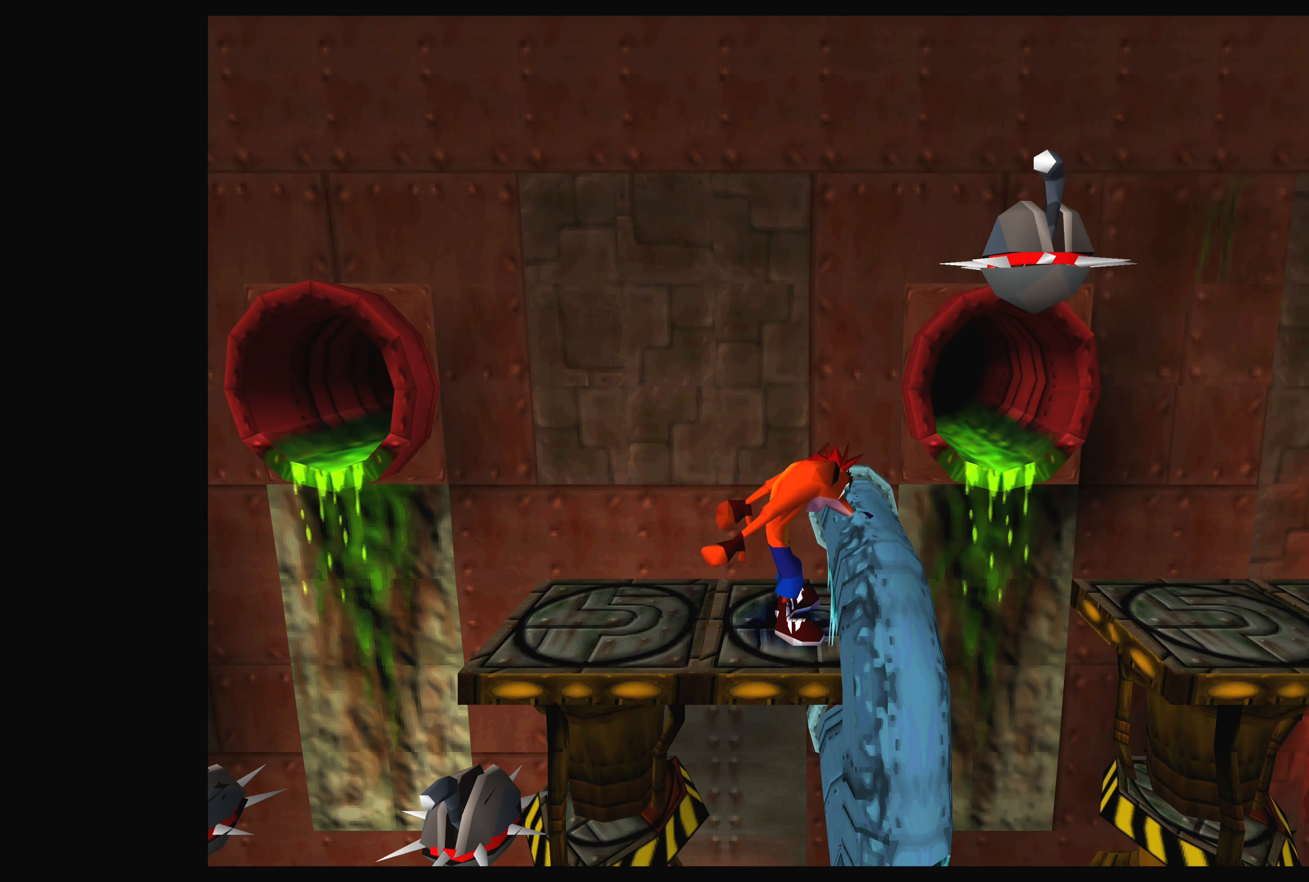
Gameplay with a controller (PlayStation layout); each line is a JSON object with the inputs held at the frame after it. "events" lists button and stick changes between this image and that frame as [ms after this image, input, new state], when the widget could be followed in between. Not read: L2 L3 R2 R3 right_stick.
{"buttons": ["CROSS"], "left_stick": "center", "events": [[17, "CROSS", "down"]]}
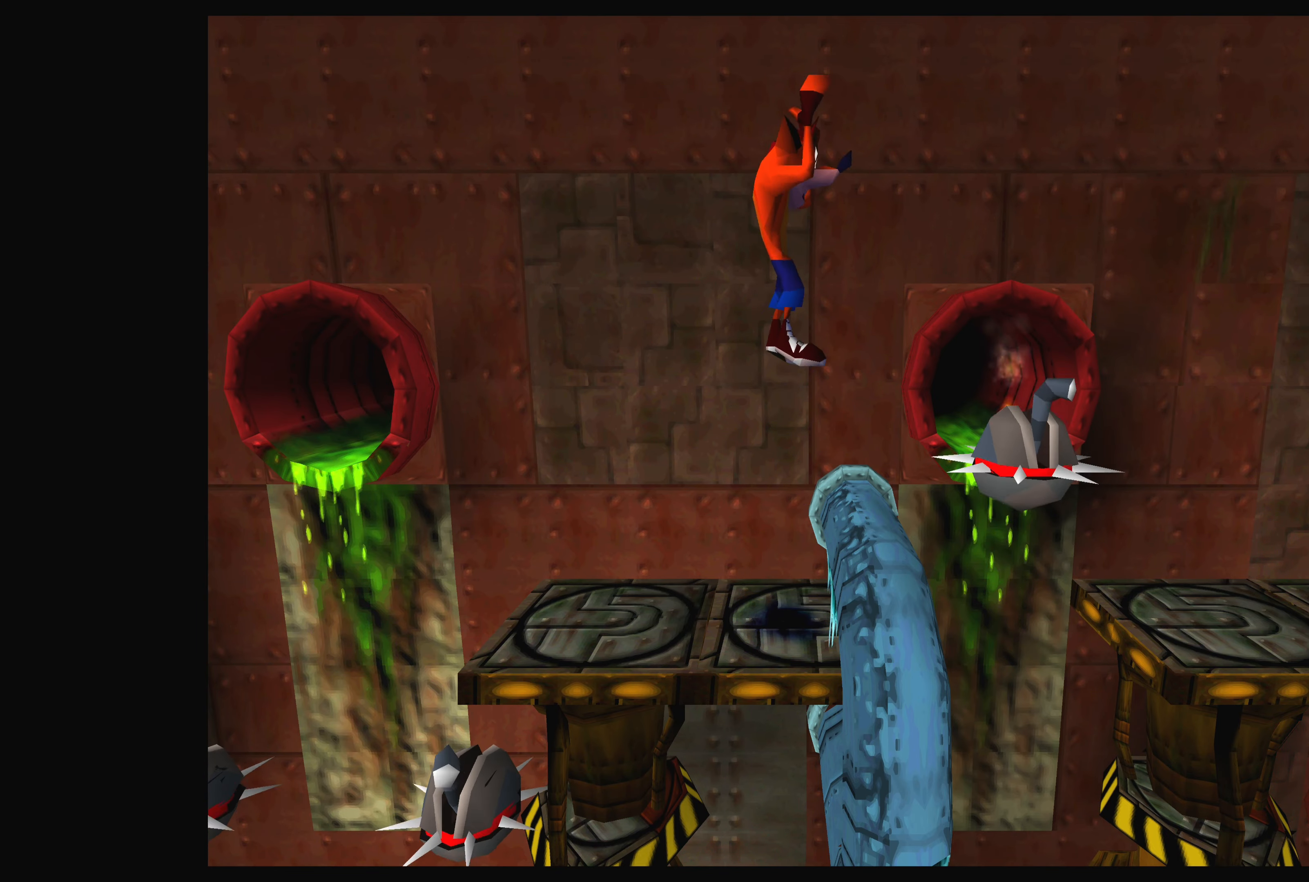
{"buttons": [], "left_stick": "center", "events": [[184, "CROSS", "up"]]}
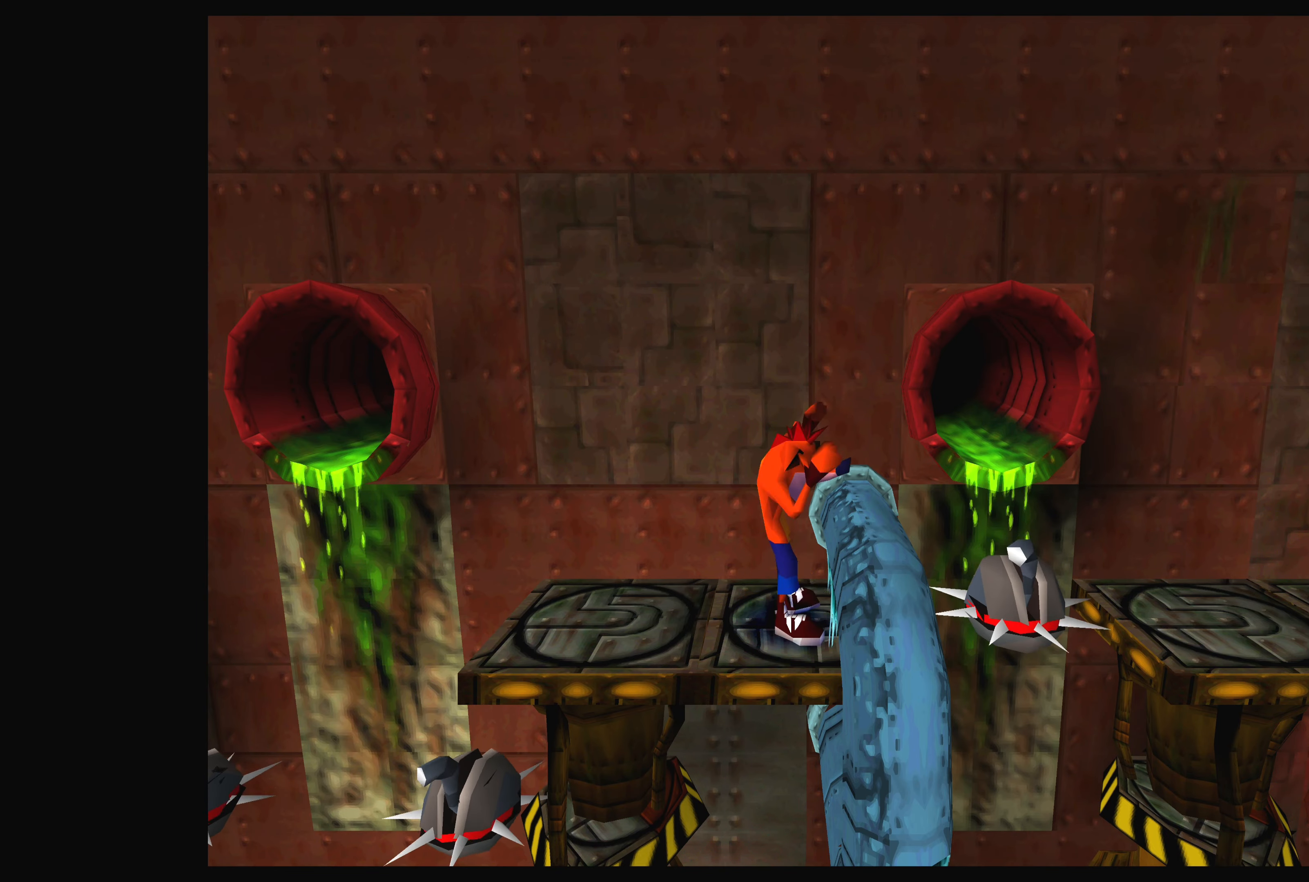
{"buttons": [], "left_stick": "center", "events": []}
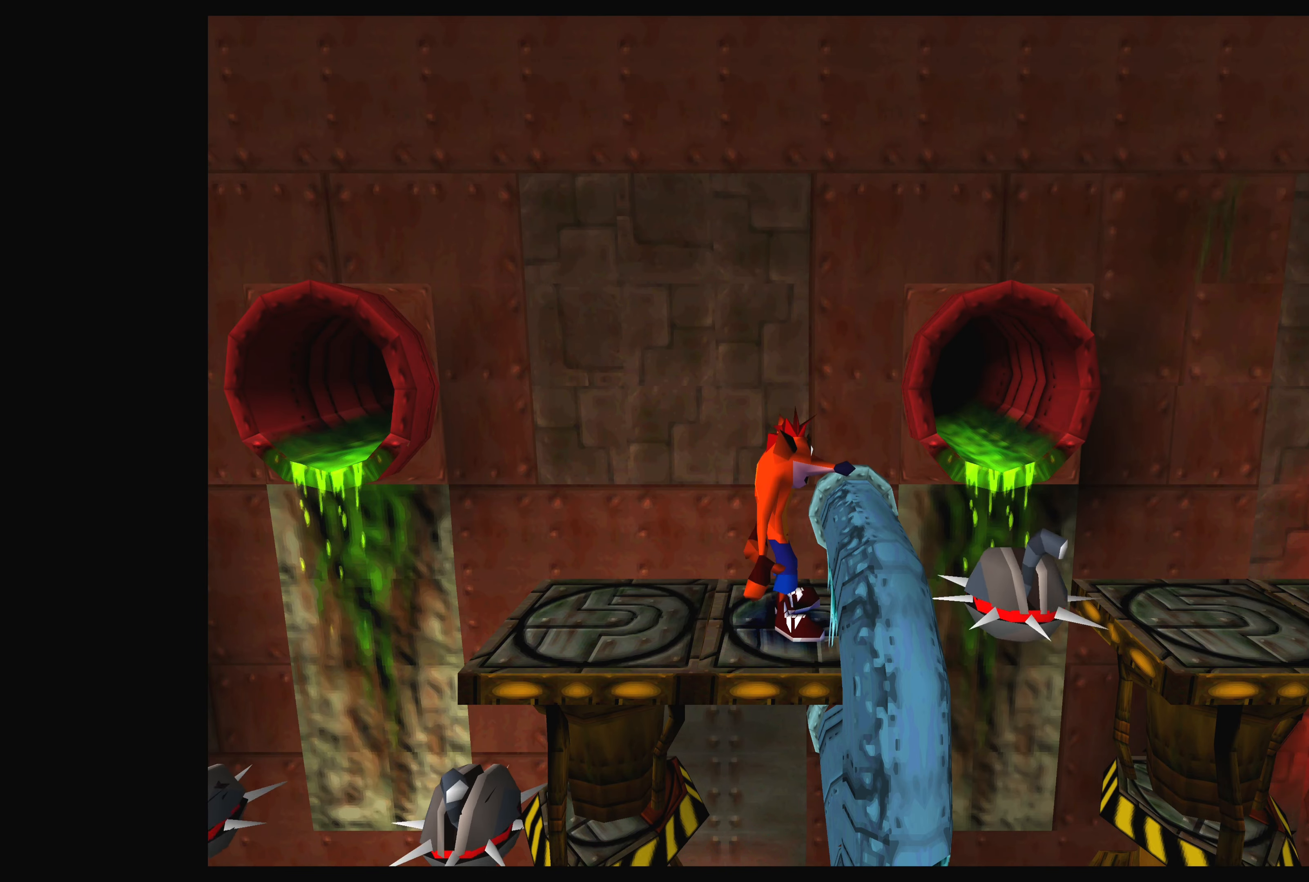
{"buttons": [], "left_stick": "center", "events": [[166, "CROSS", "down"], [250, "CROSS", "up"]]}
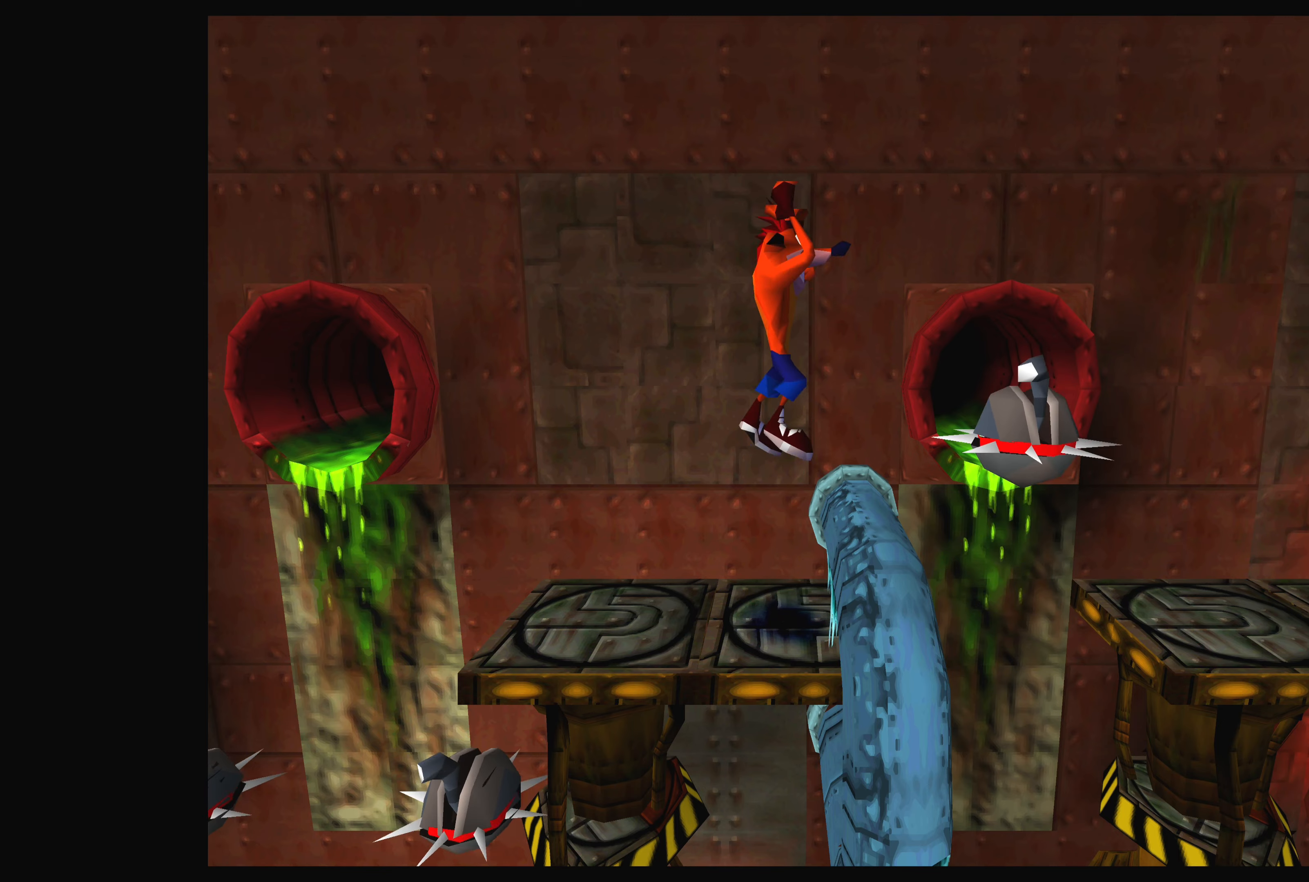
{"buttons": [], "left_stick": "center", "events": []}
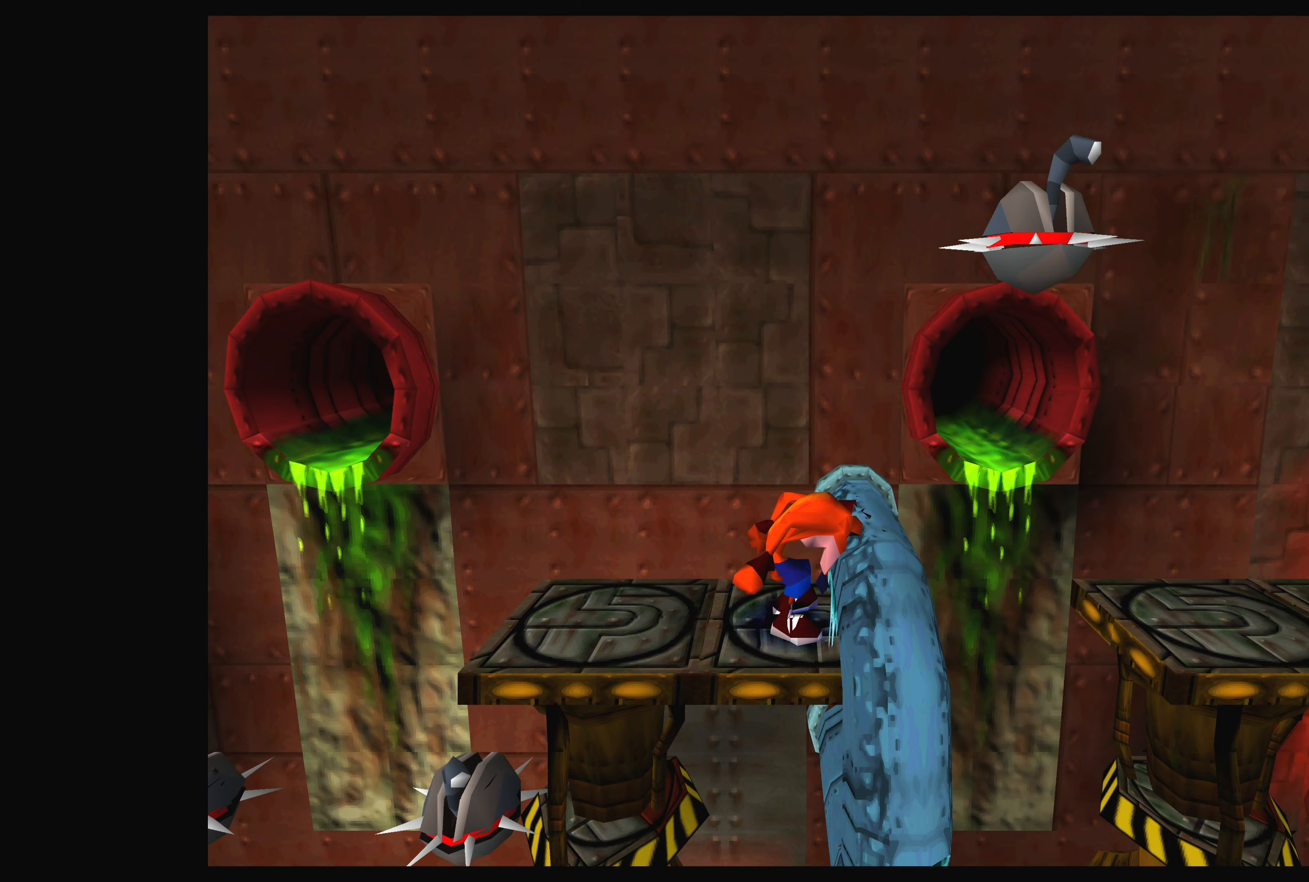
{"buttons": [], "left_stick": "center", "events": [[266, "CROSS", "down"], [300, "CROSS", "up"]]}
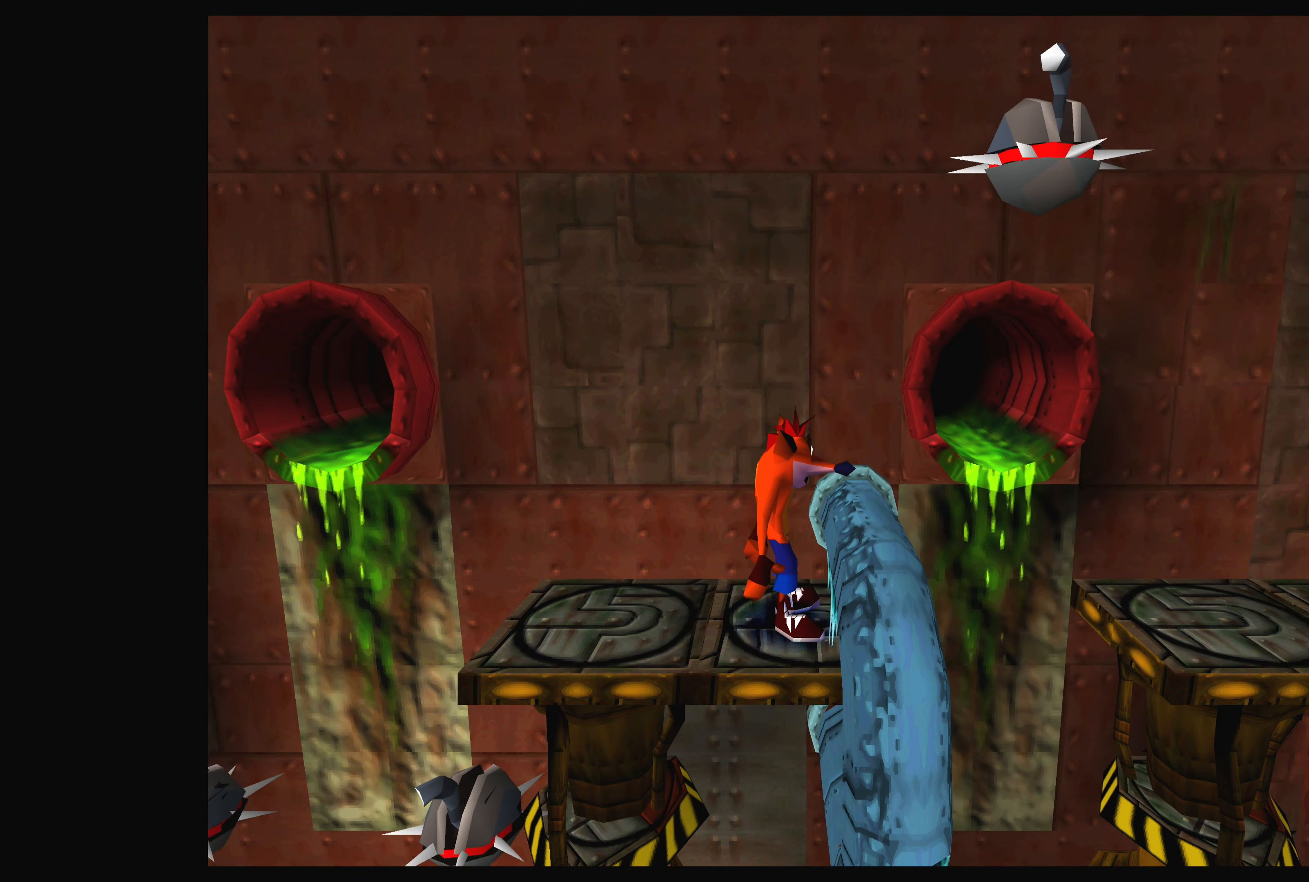
{"buttons": [], "left_stick": "center", "events": [[50, "CROSS", "down"], [100, "CROSS", "up"]]}
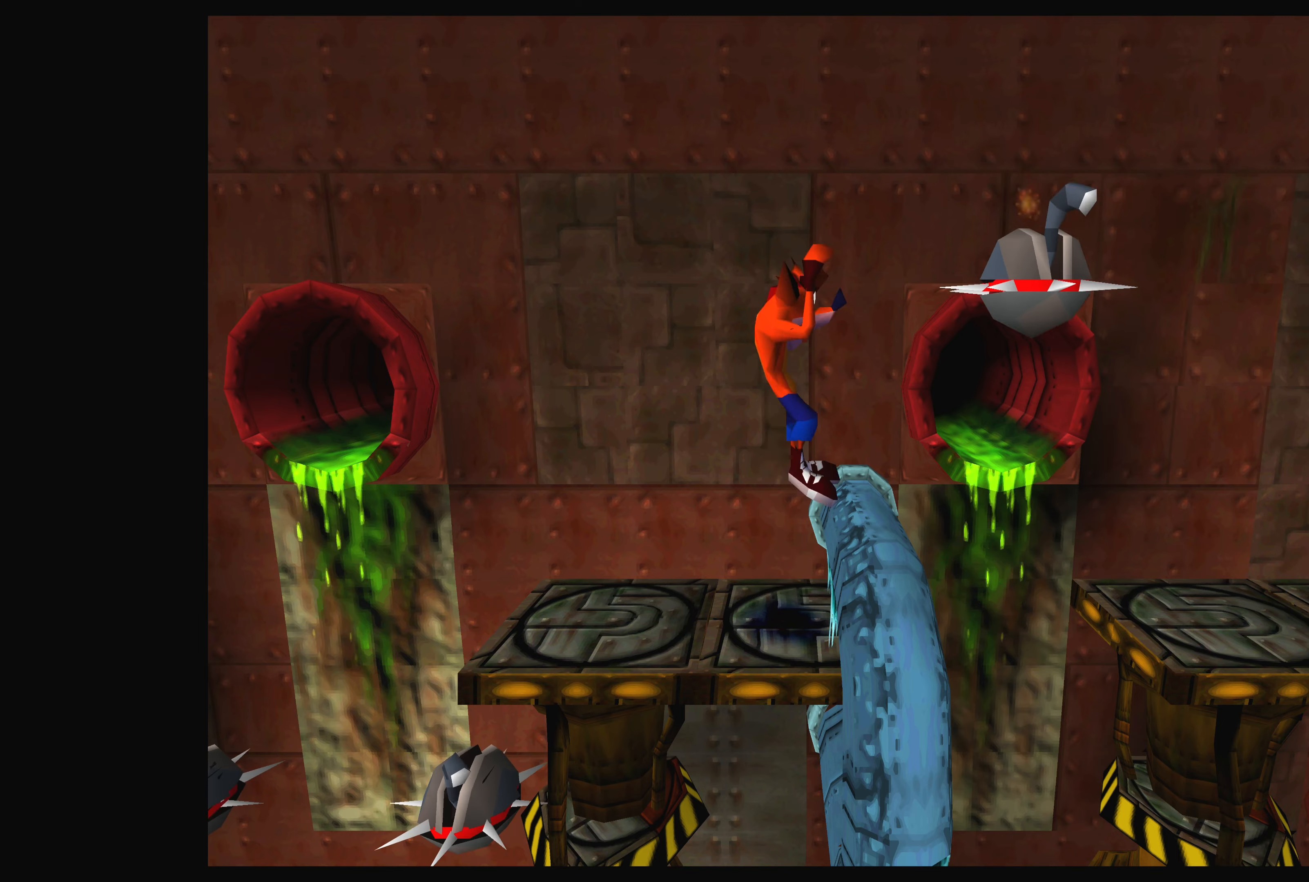
{"buttons": [], "left_stick": "center", "events": []}
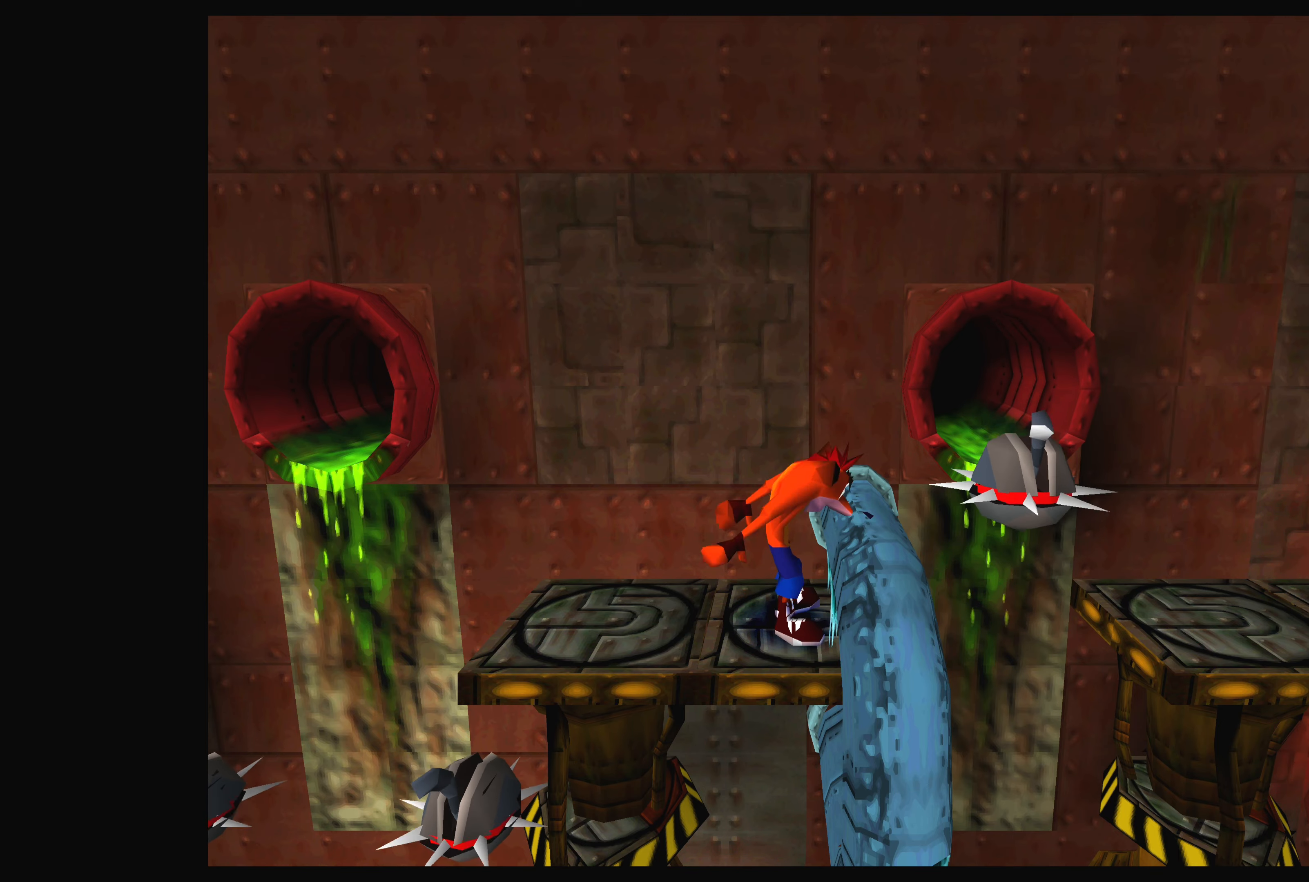
{"buttons": [], "left_stick": "center", "events": []}
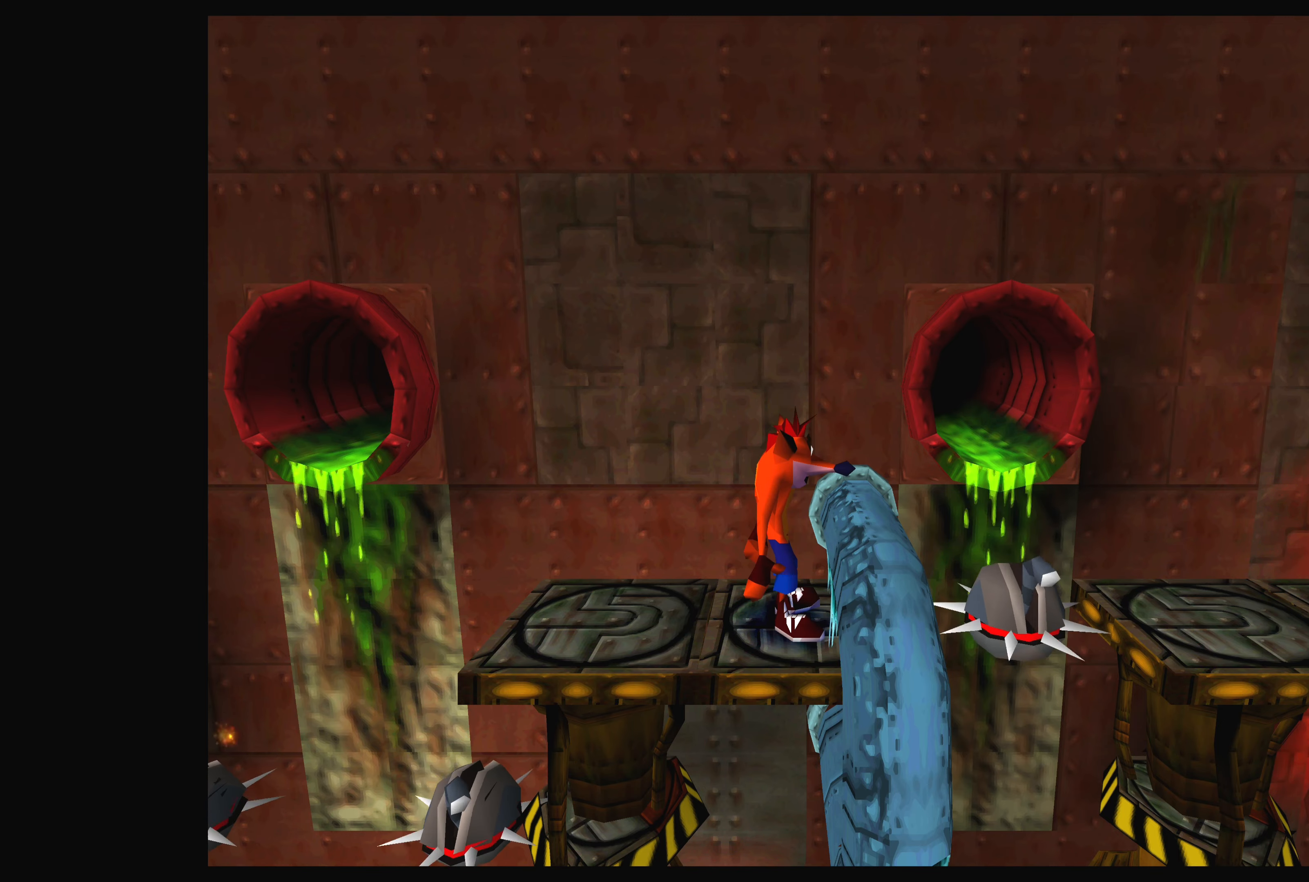
{"buttons": ["CROSS"], "left_stick": "center", "events": [[233, "CROSS", "down"]]}
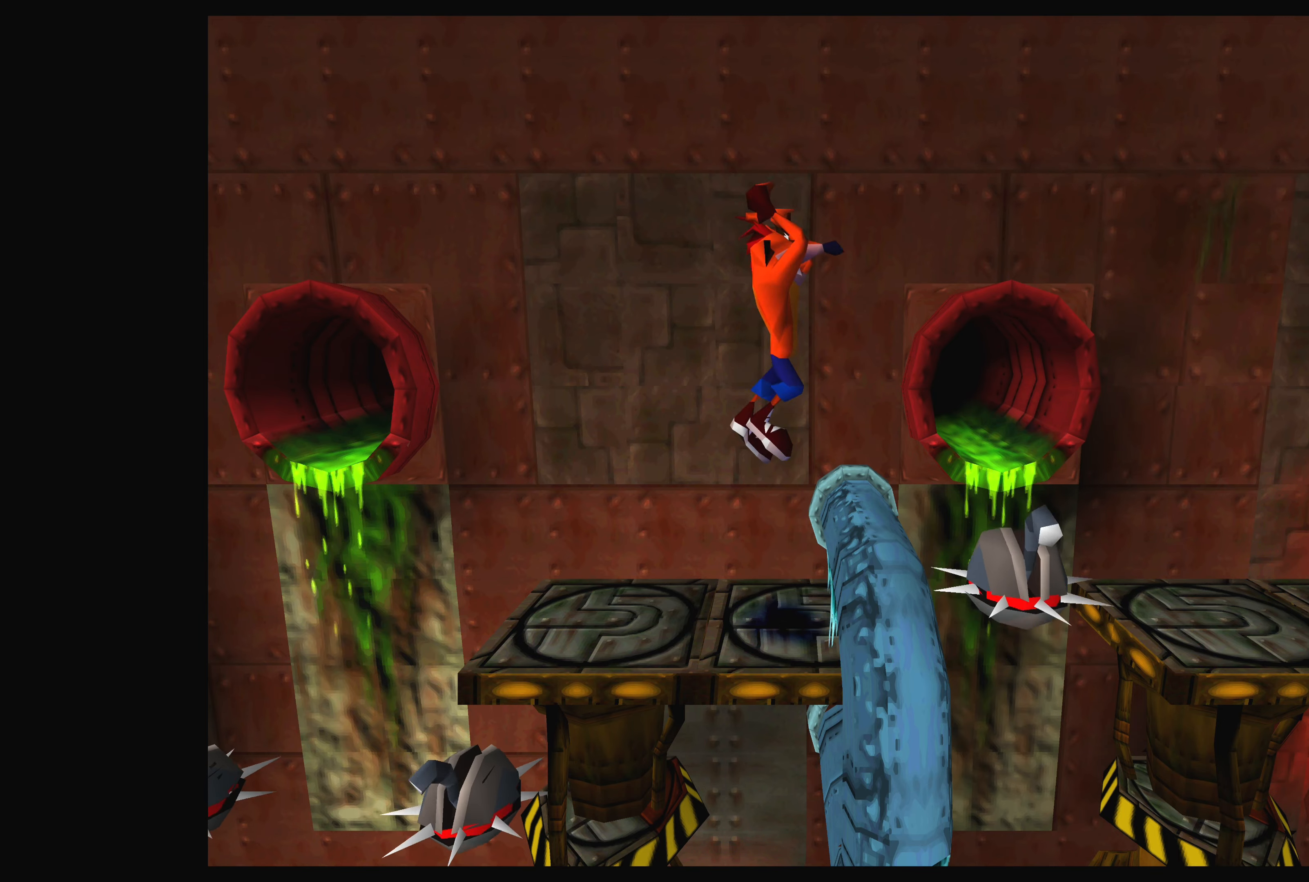
{"buttons": [], "left_stick": "center", "events": [[500, "CROSS", "up"]]}
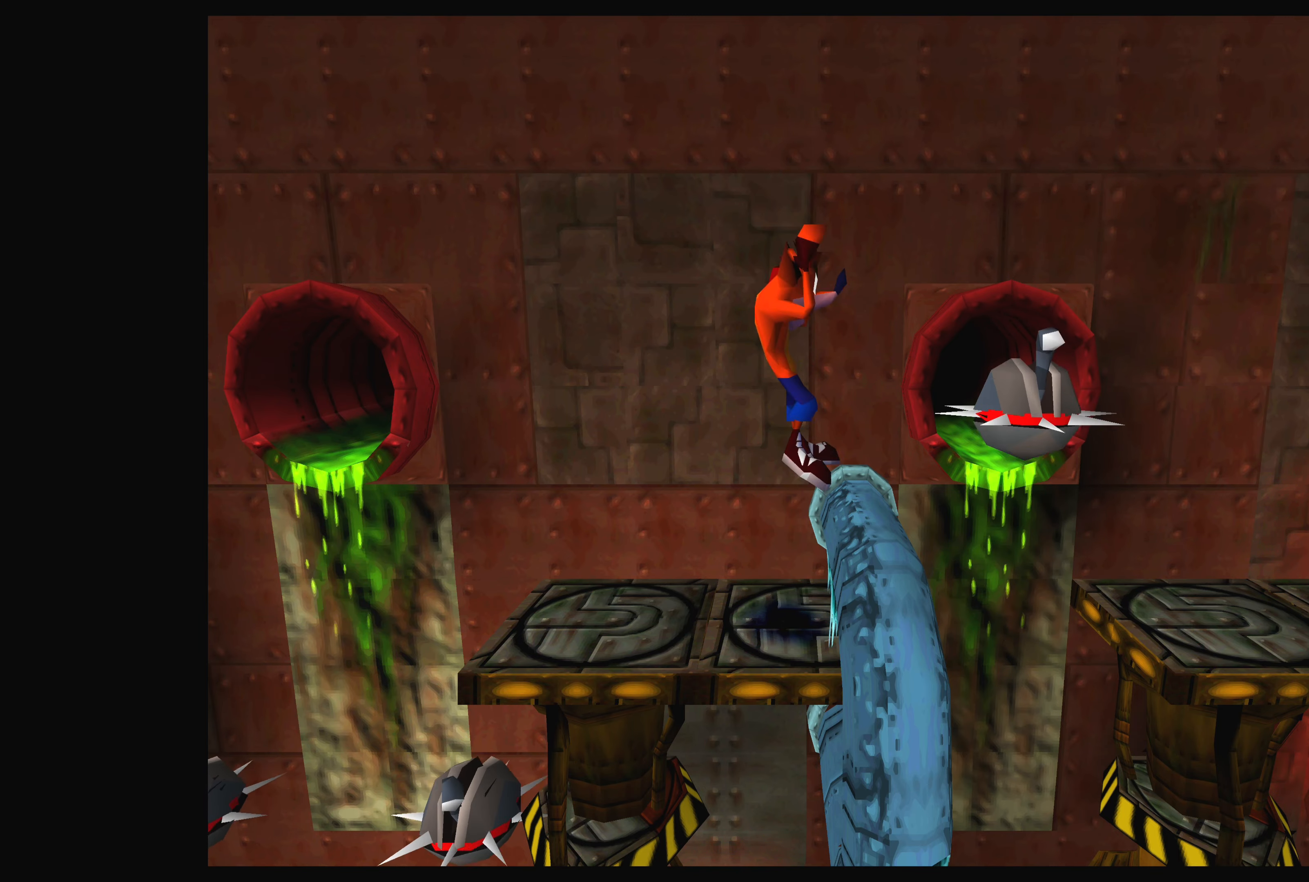
{"buttons": [], "left_stick": "center", "events": []}
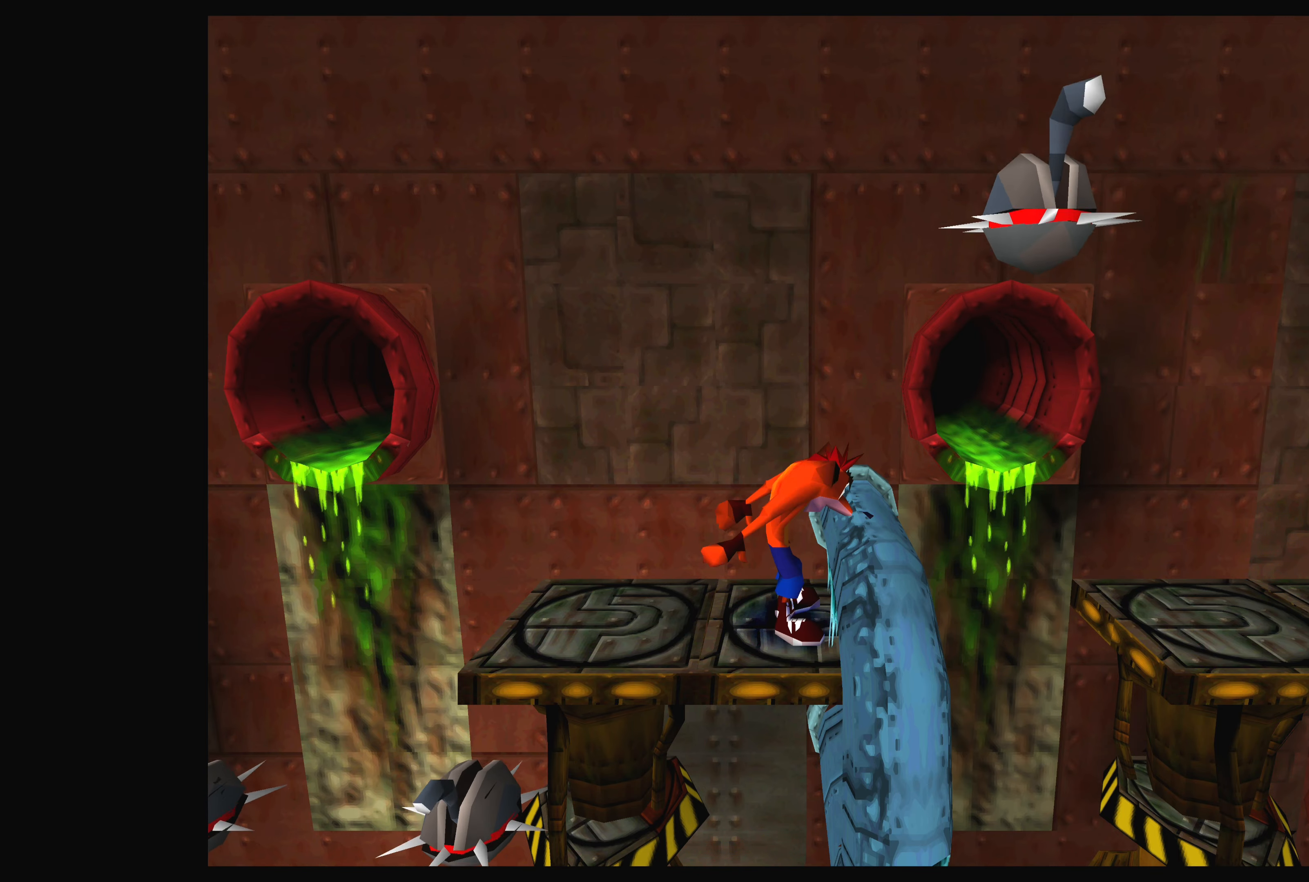
{"buttons": [], "left_stick": "center", "events": [[400, "CROSS", "down"], [500, "CROSS", "up"]]}
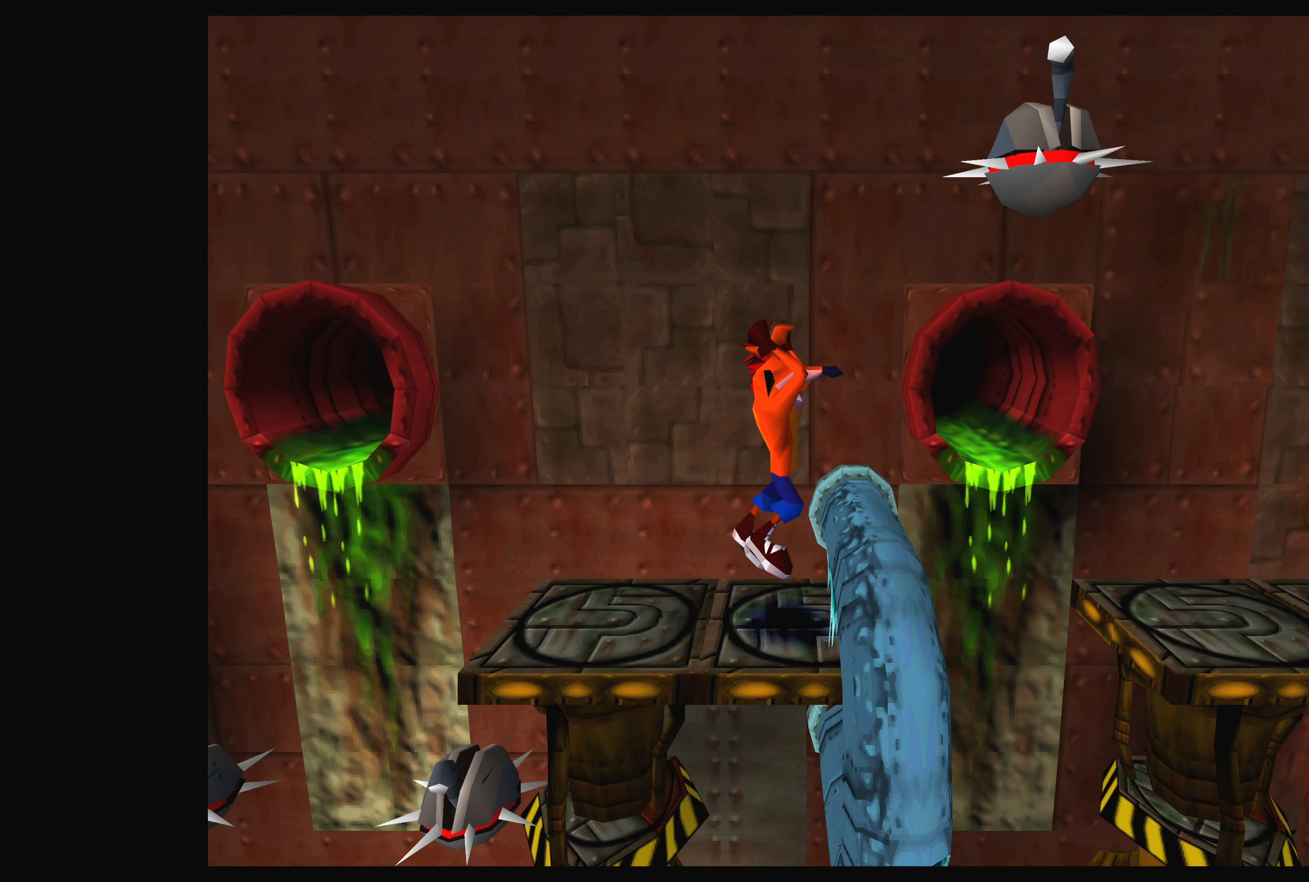
{"buttons": [], "left_stick": "center", "events": []}
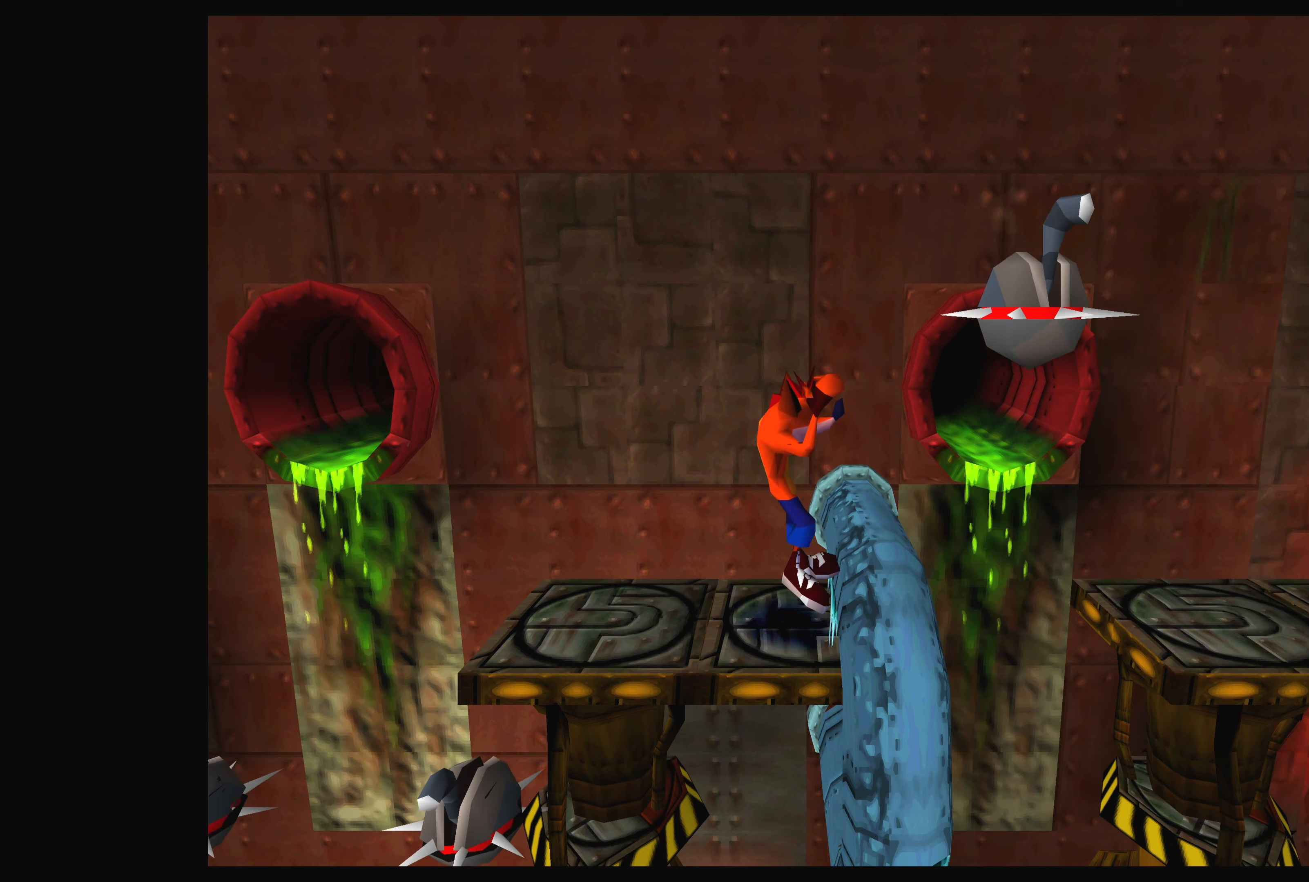
{"buttons": [], "left_stick": "center", "events": []}
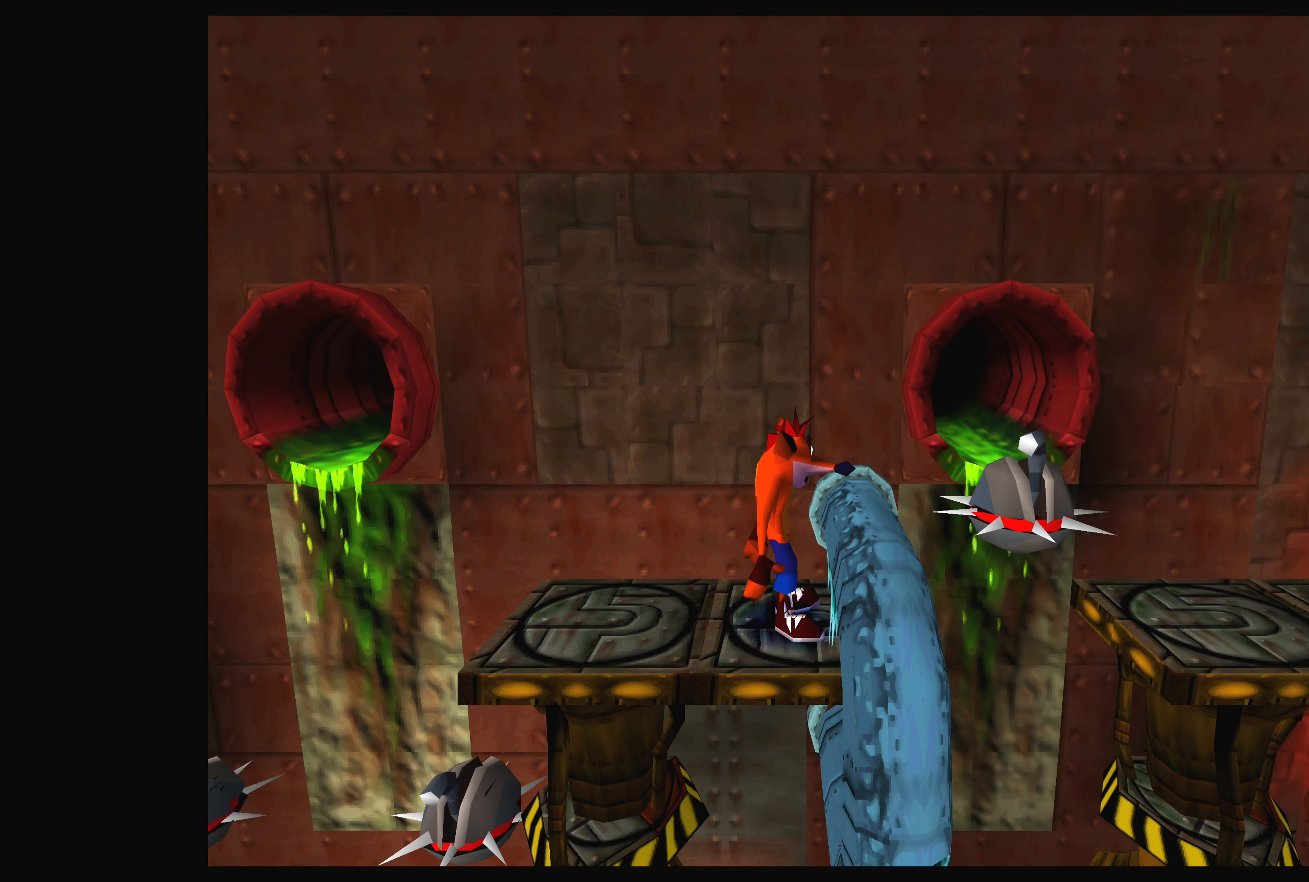
{"buttons": [], "left_stick": "center", "events": [[100, "CROSS", "down"], [217, "CROSS", "up"]]}
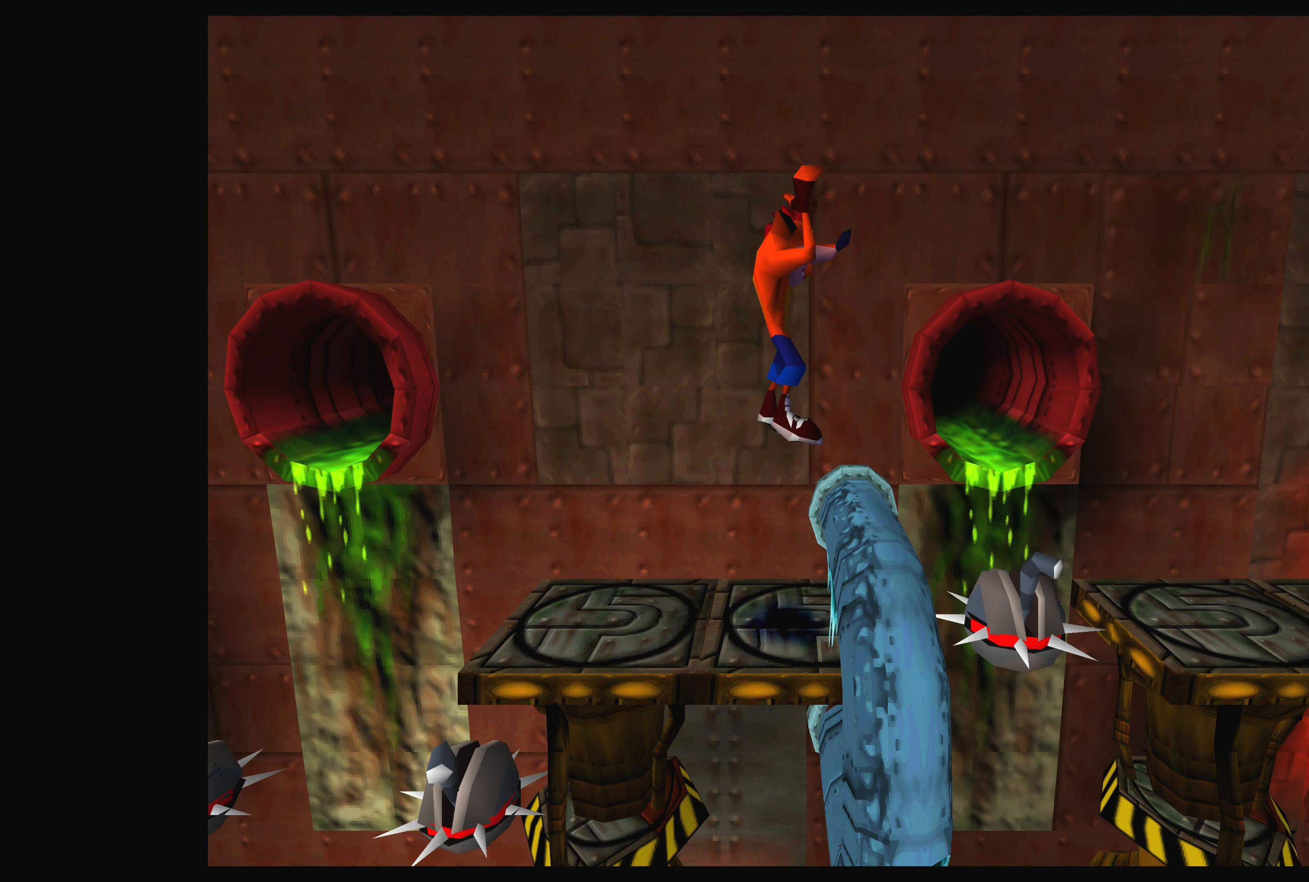
{"buttons": [], "left_stick": "center", "events": []}
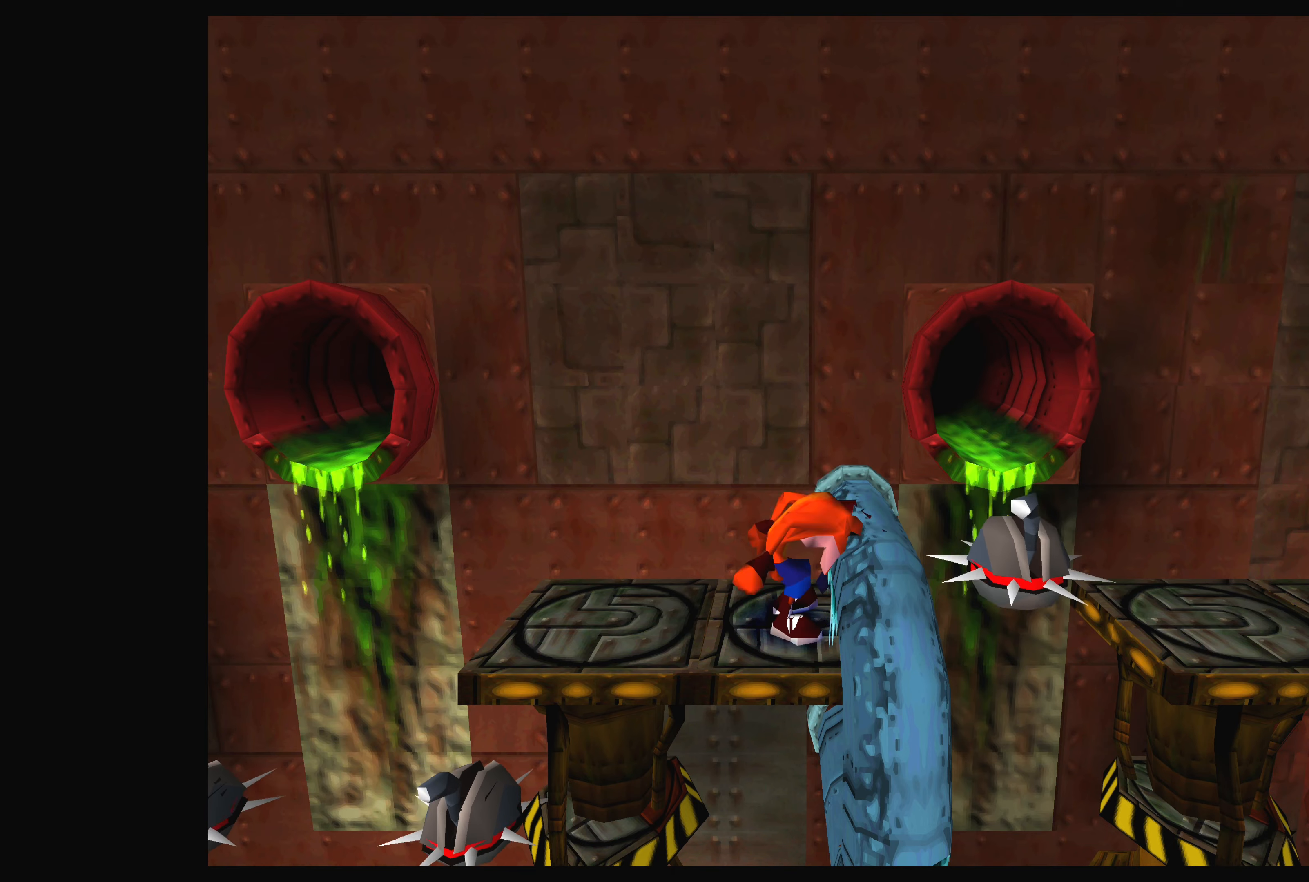
{"buttons": [], "left_stick": "center", "events": [[350, "CROSS", "down"], [400, "CROSS", "up"]]}
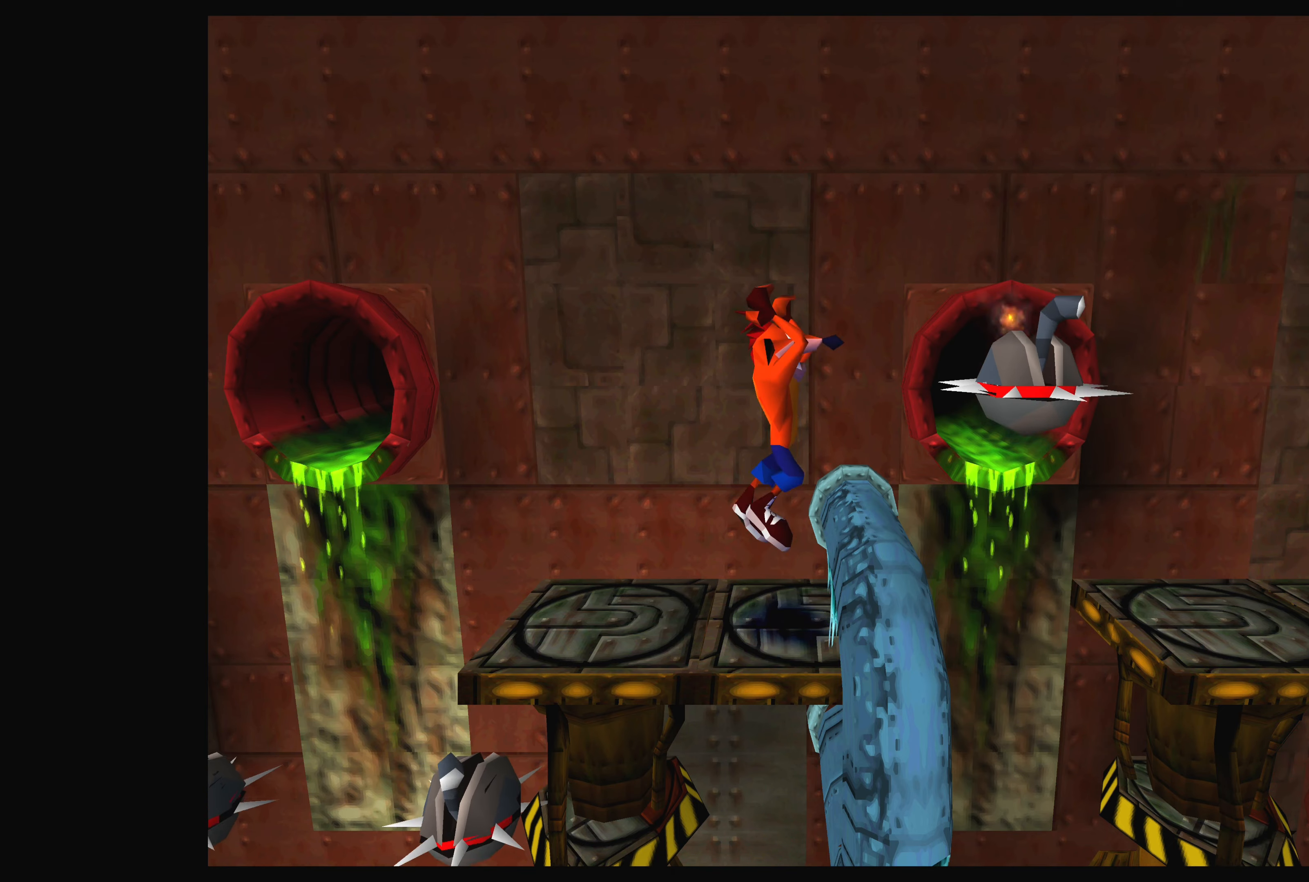
{"buttons": [], "left_stick": "center", "events": []}
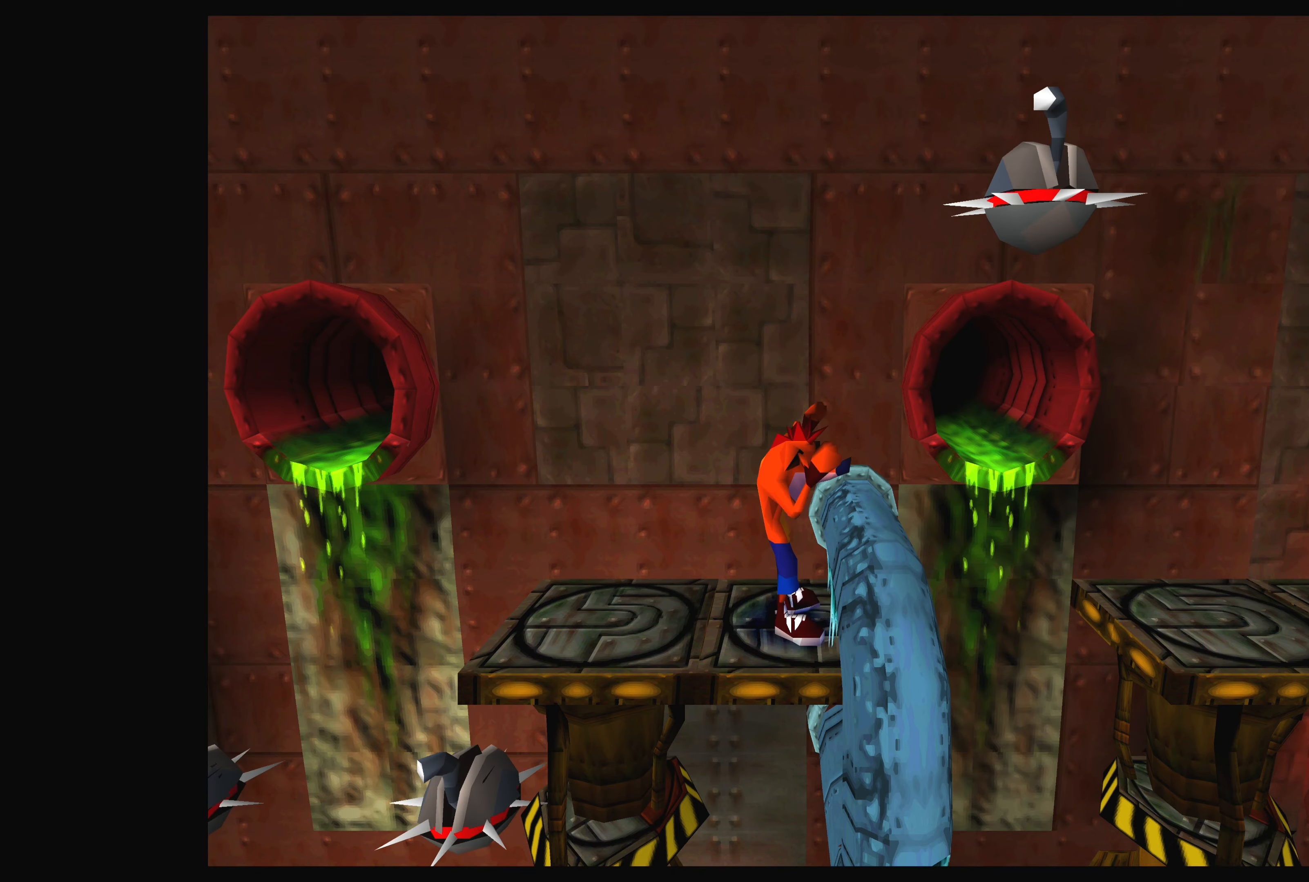
{"buttons": [], "left_stick": "center", "events": []}
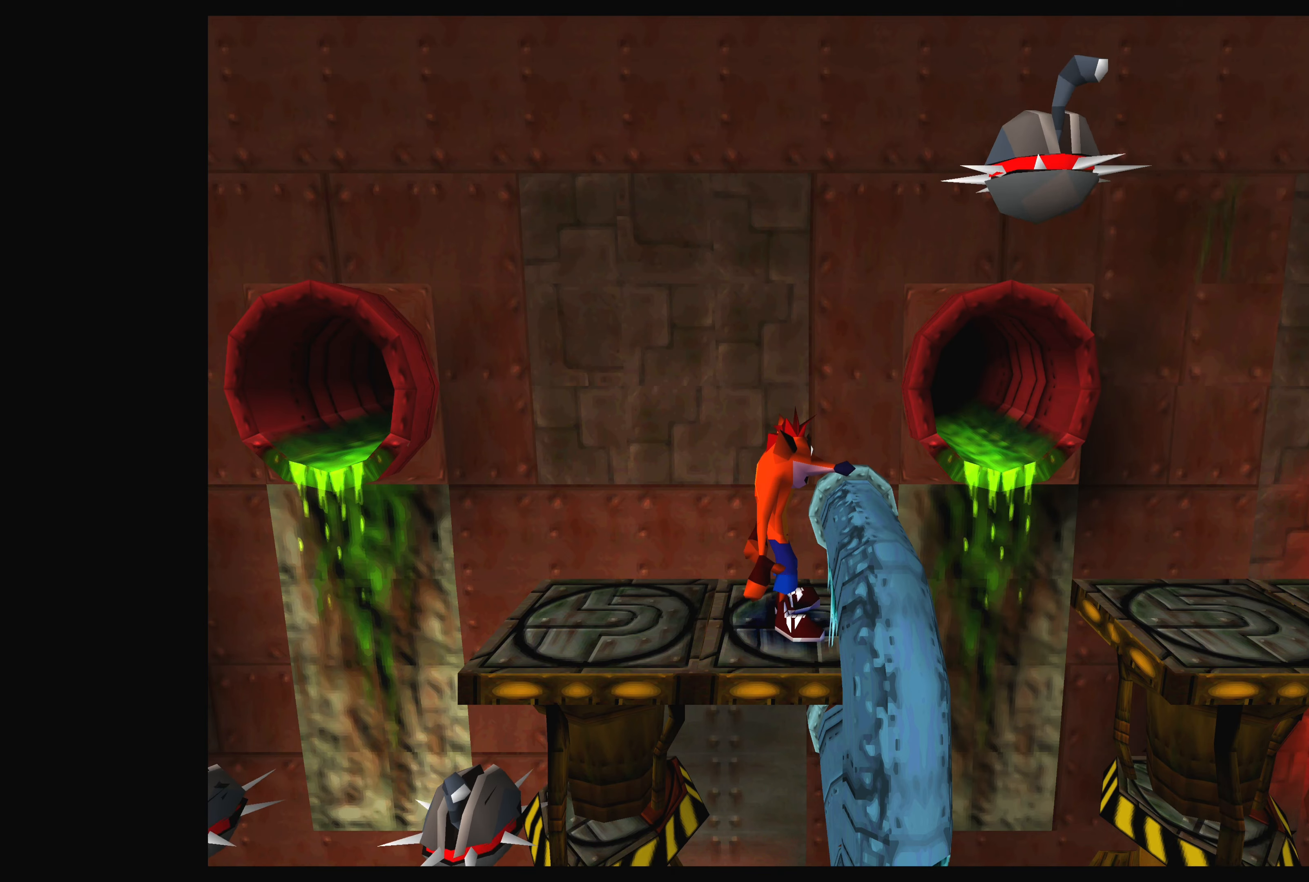
{"buttons": [], "left_stick": "center", "events": [[150, "CROSS", "down"], [200, "CROSS", "up"]]}
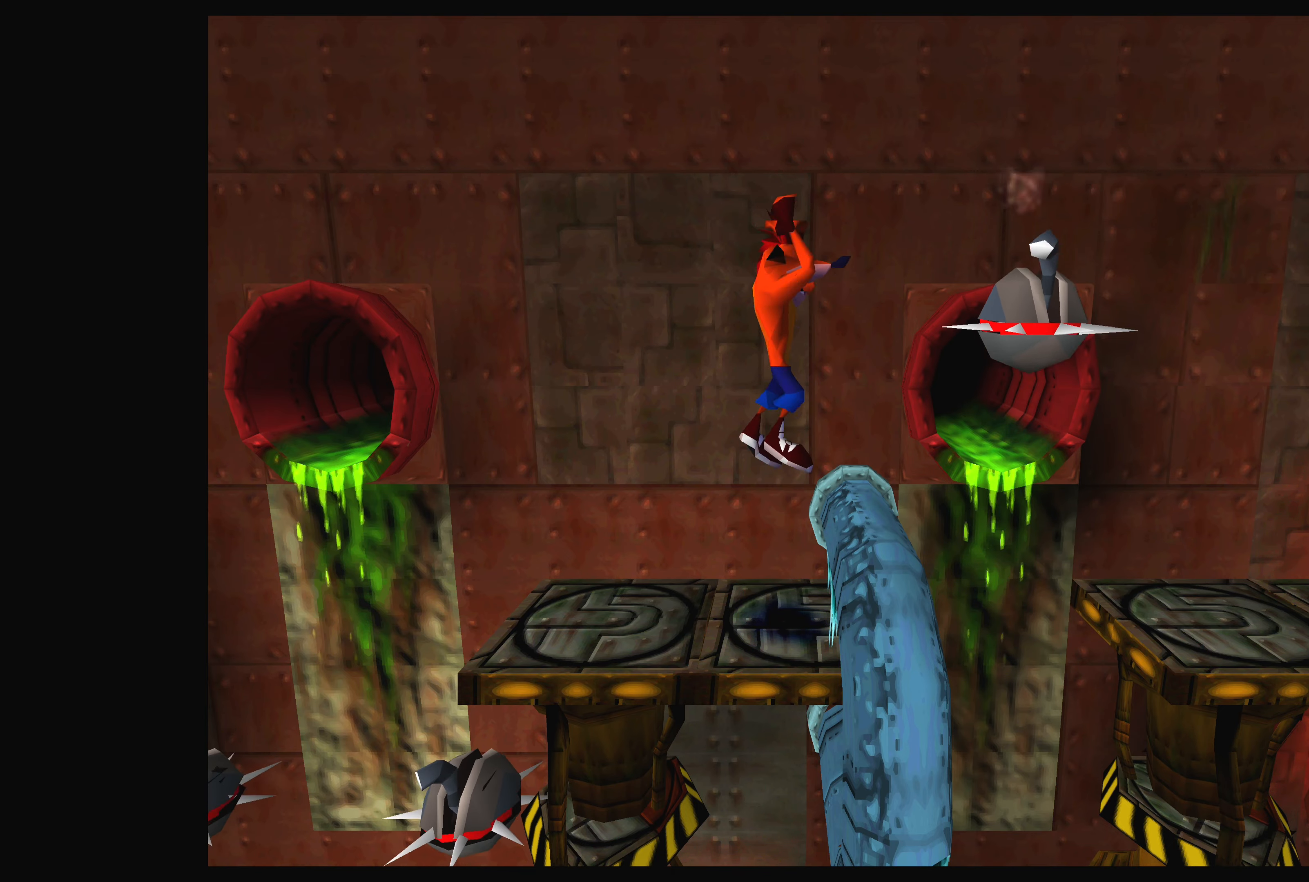
{"buttons": [], "left_stick": "center", "events": []}
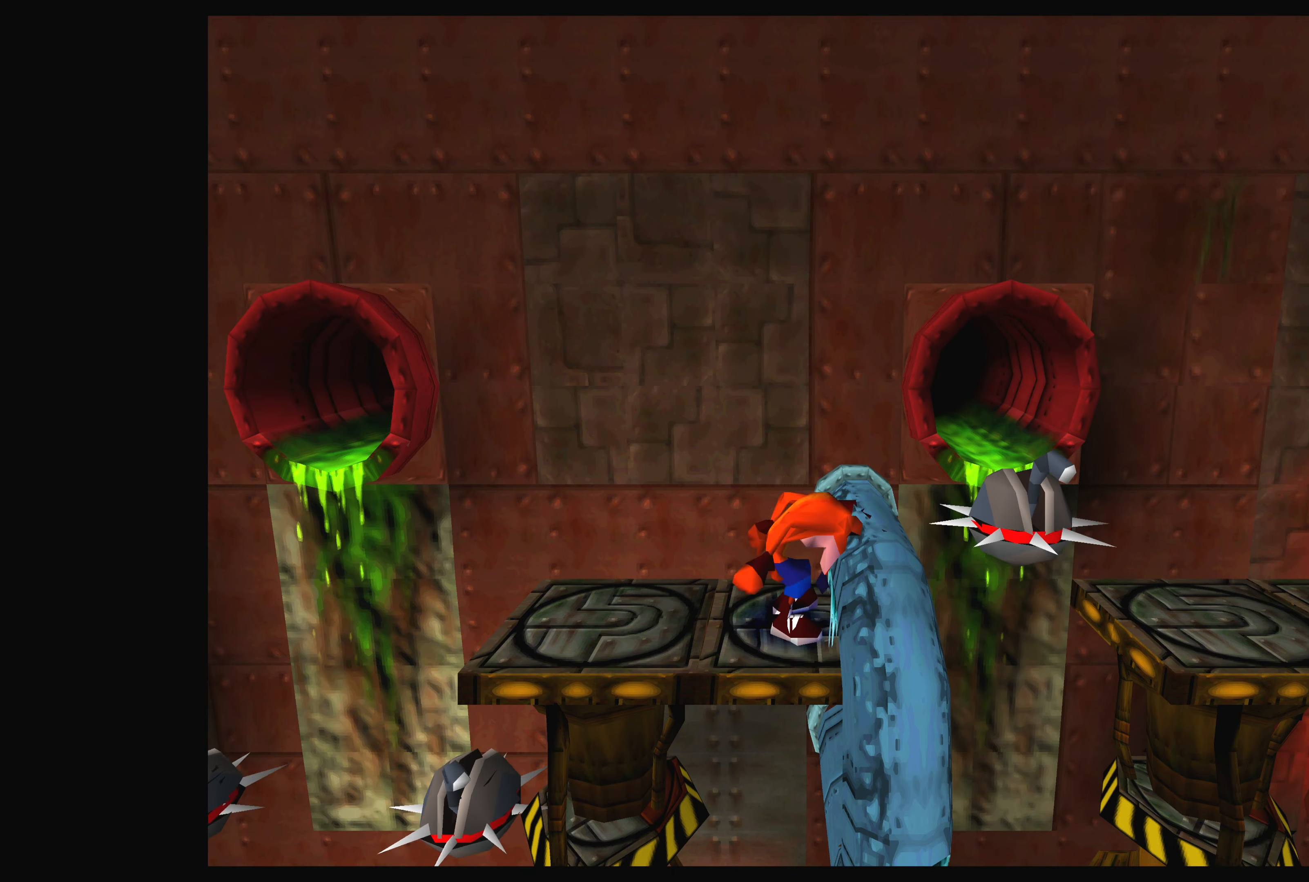
{"buttons": ["CROSS"], "left_stick": "center", "events": [[450, "CROSS", "down"]]}
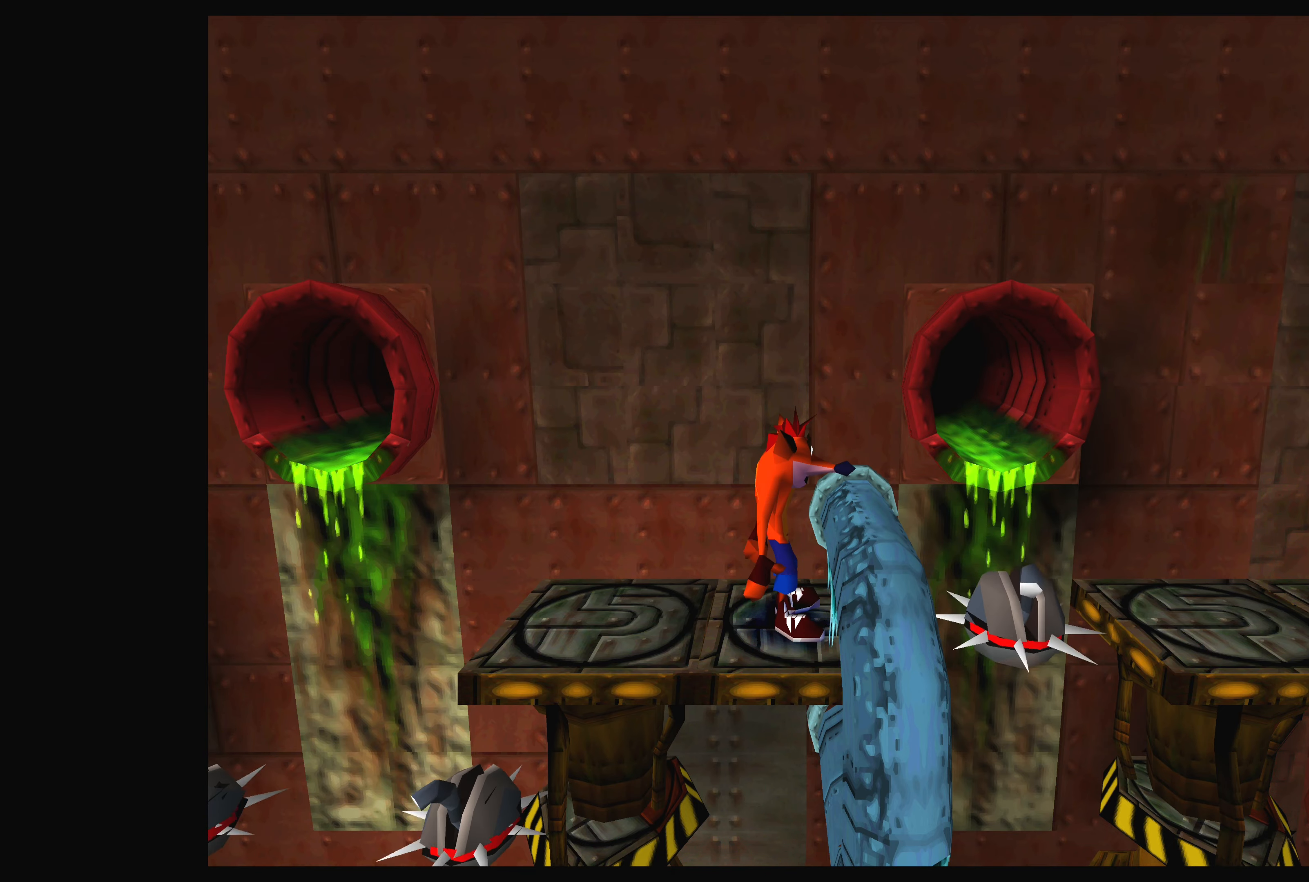
{"buttons": [], "left_stick": "center", "events": [[33, "CROSS", "up"]]}
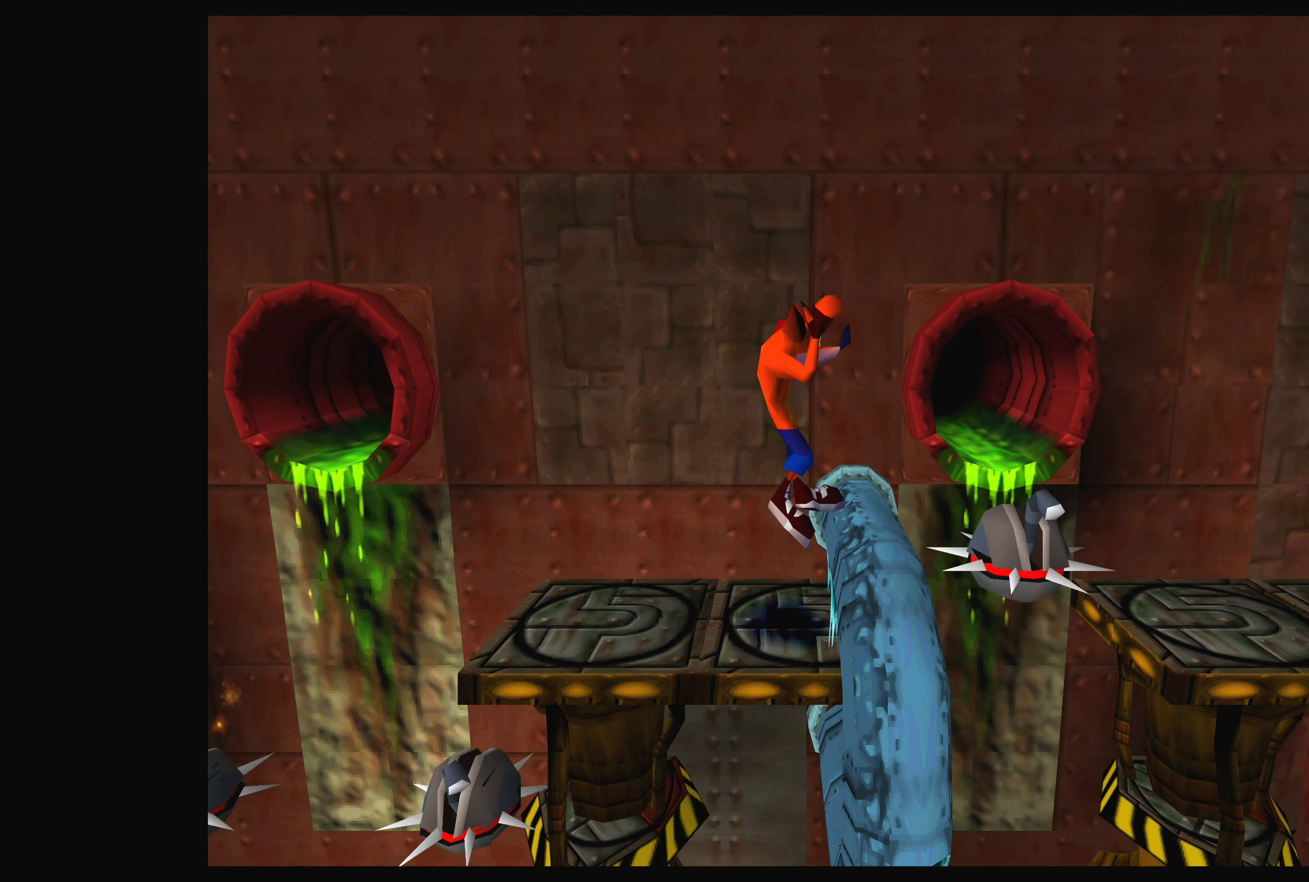
{"buttons": [], "left_stick": "center", "events": []}
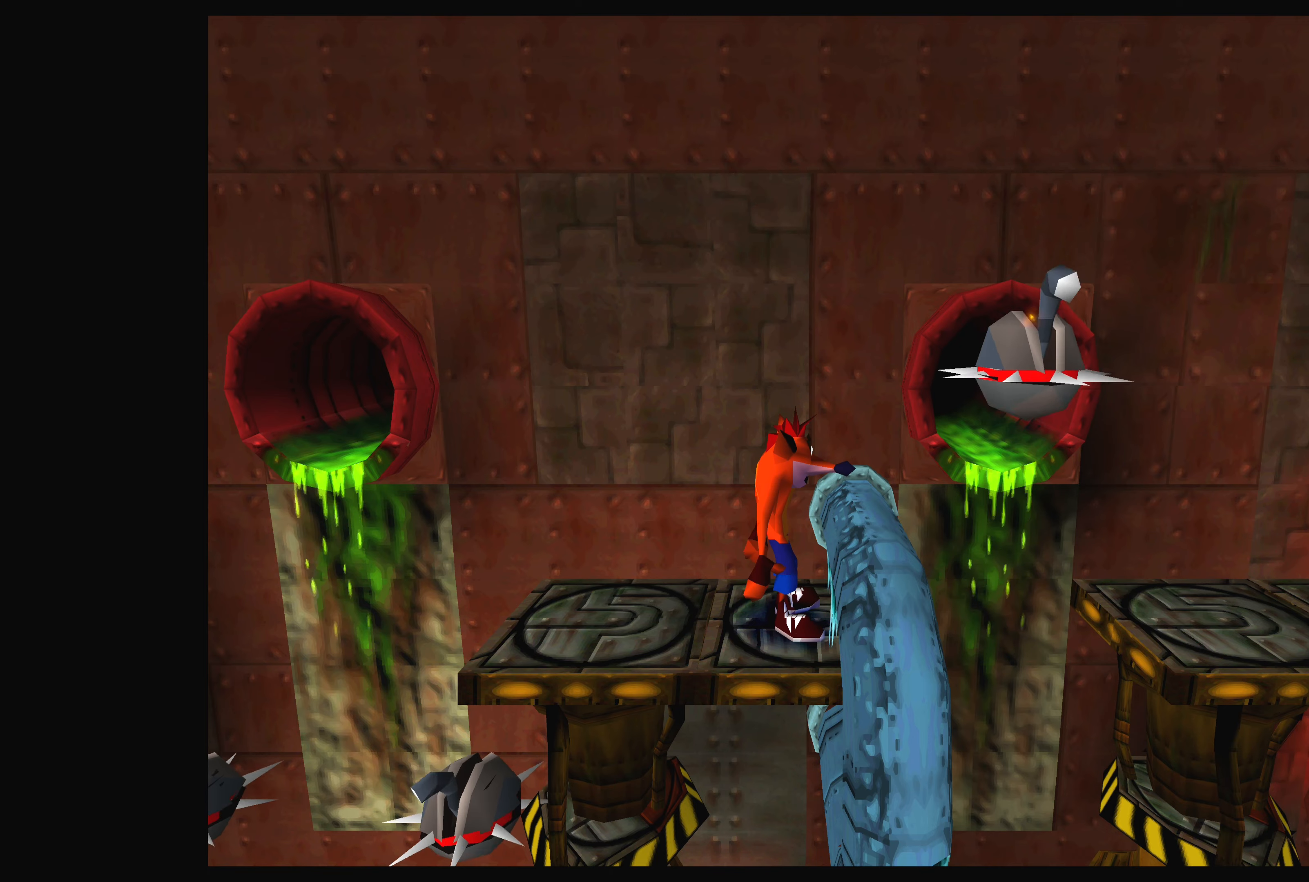
{"buttons": [], "left_stick": "center", "events": []}
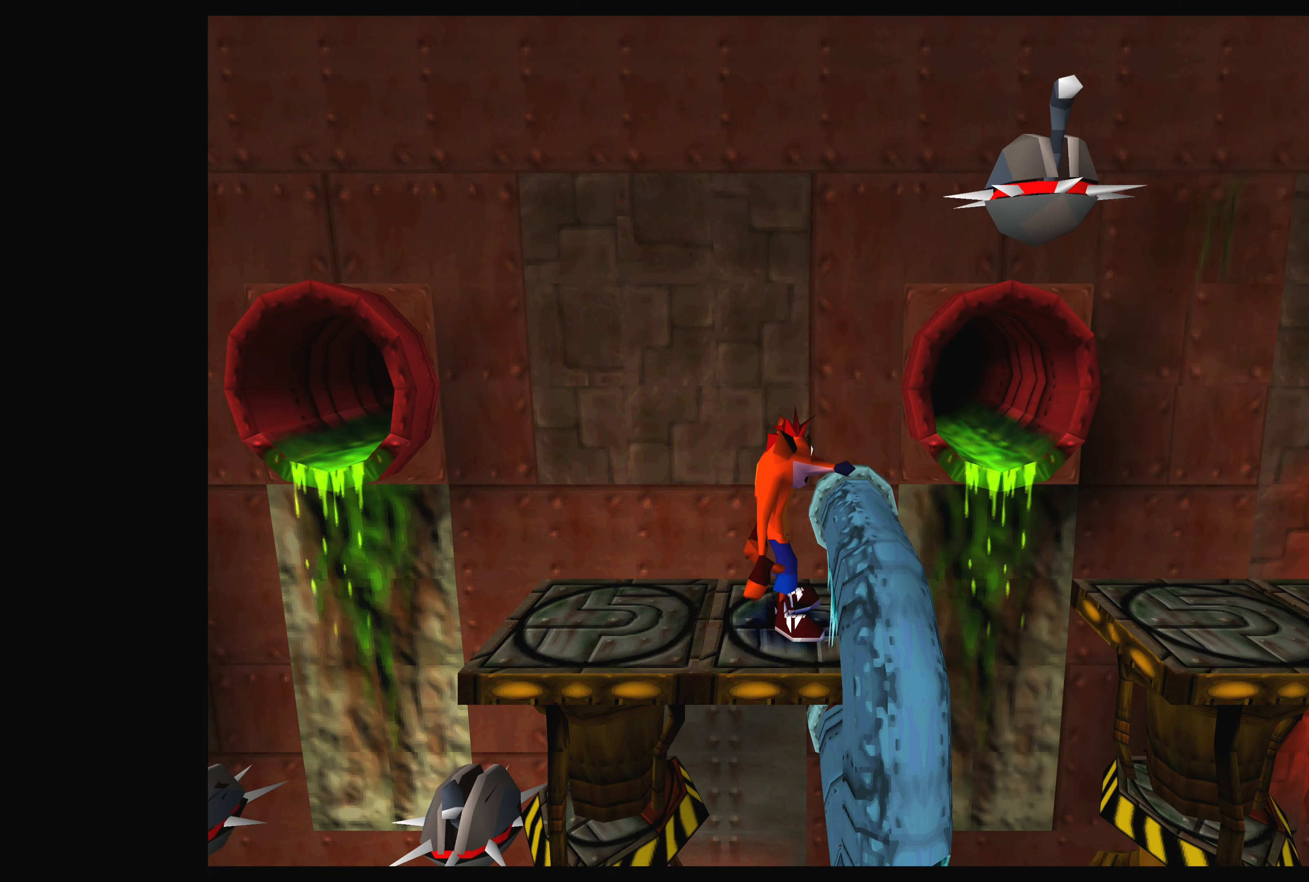
{"buttons": [], "left_stick": "center", "events": [[67, "CROSS", "down"], [117, "CROSS", "up"]]}
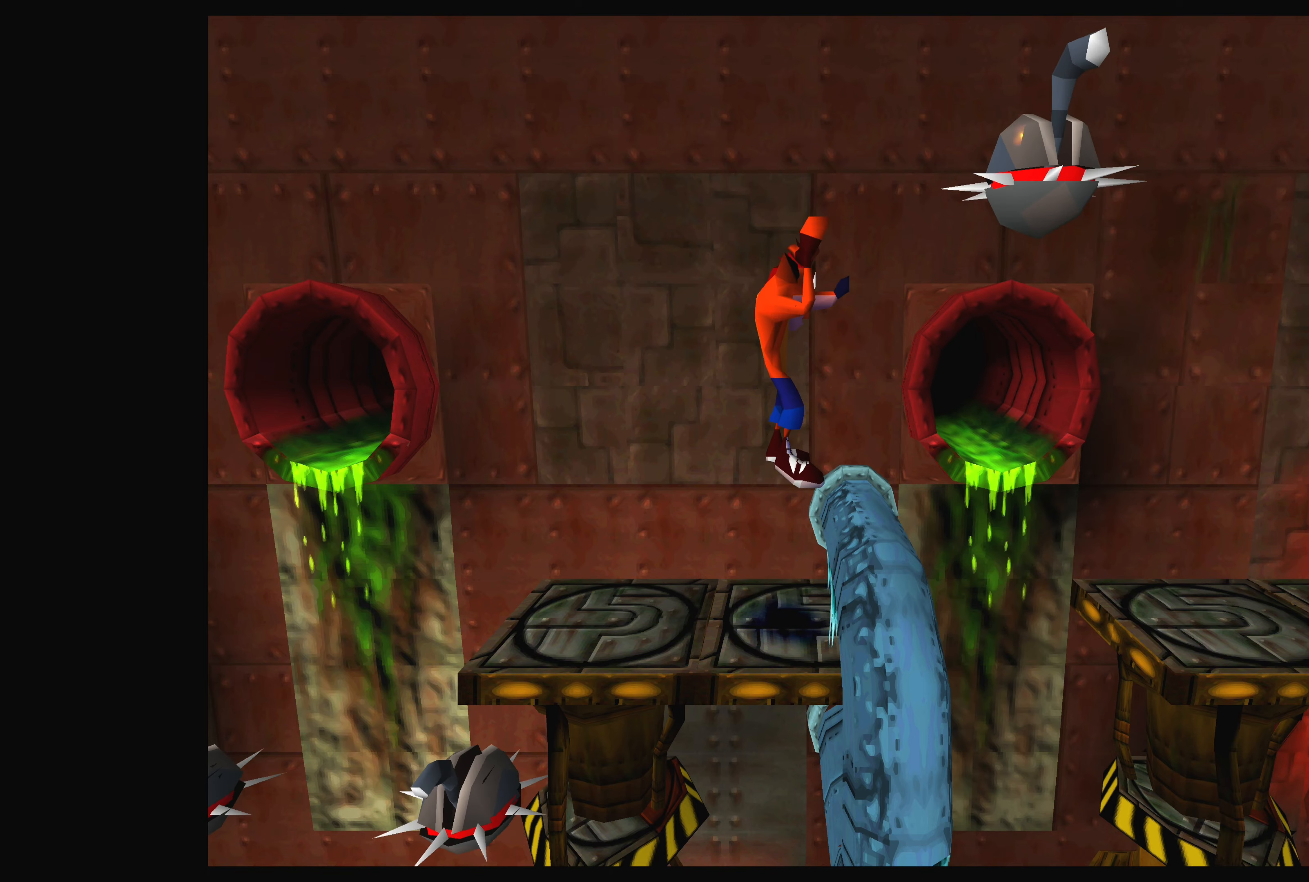
{"buttons": [], "left_stick": "center", "events": []}
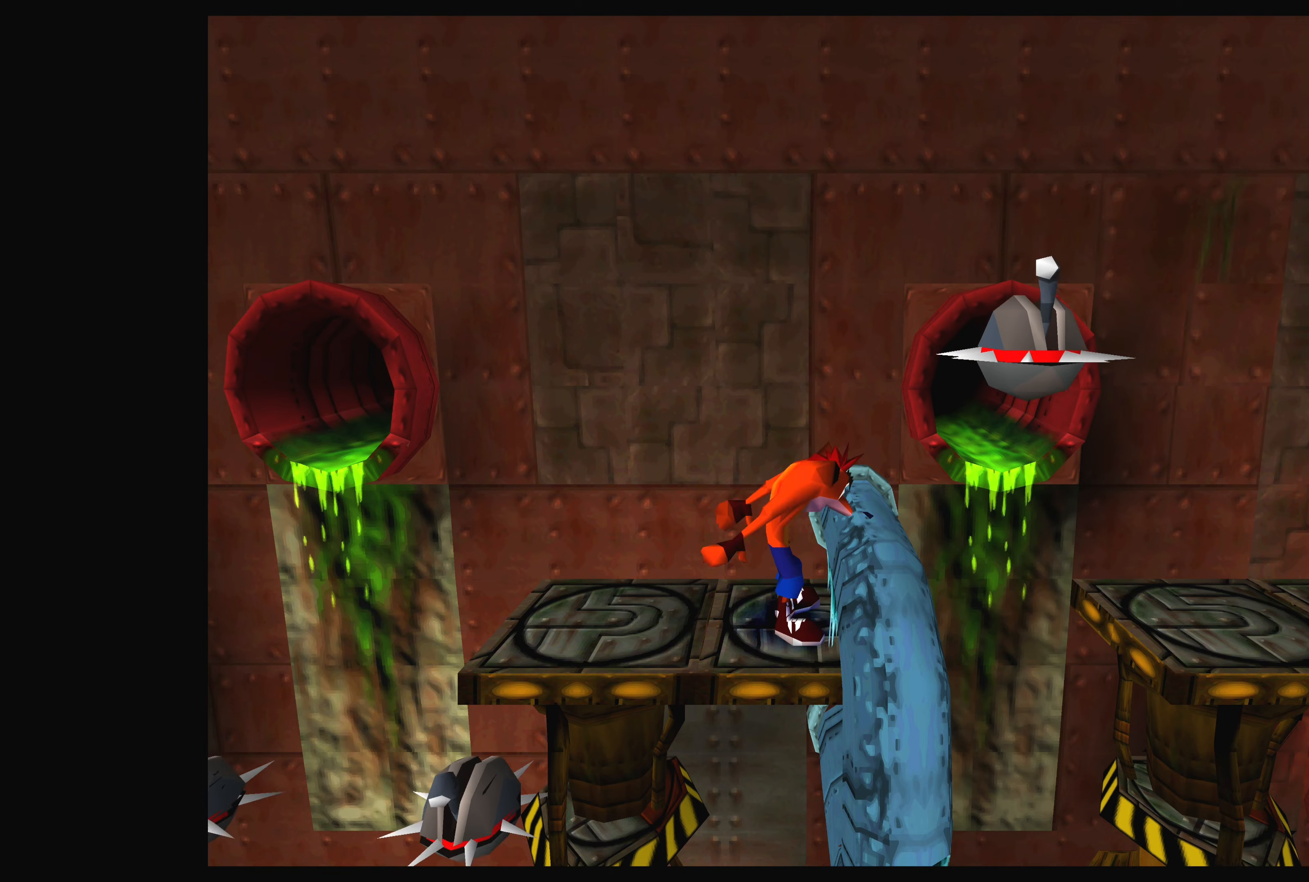
{"buttons": [], "left_stick": "center", "events": [[250, "CROSS", "down"], [317, "CROSS", "up"]]}
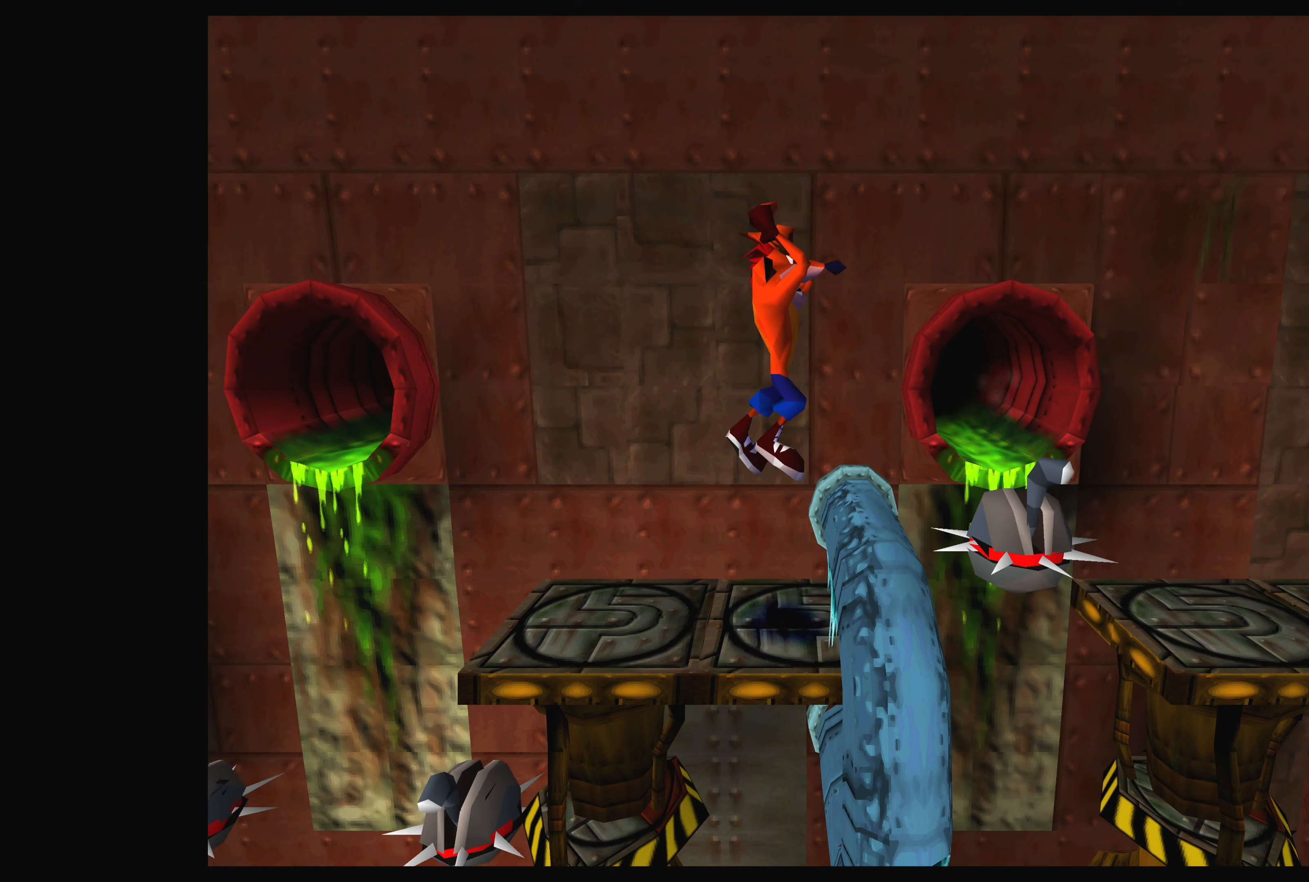
{"buttons": [], "left_stick": "center", "events": []}
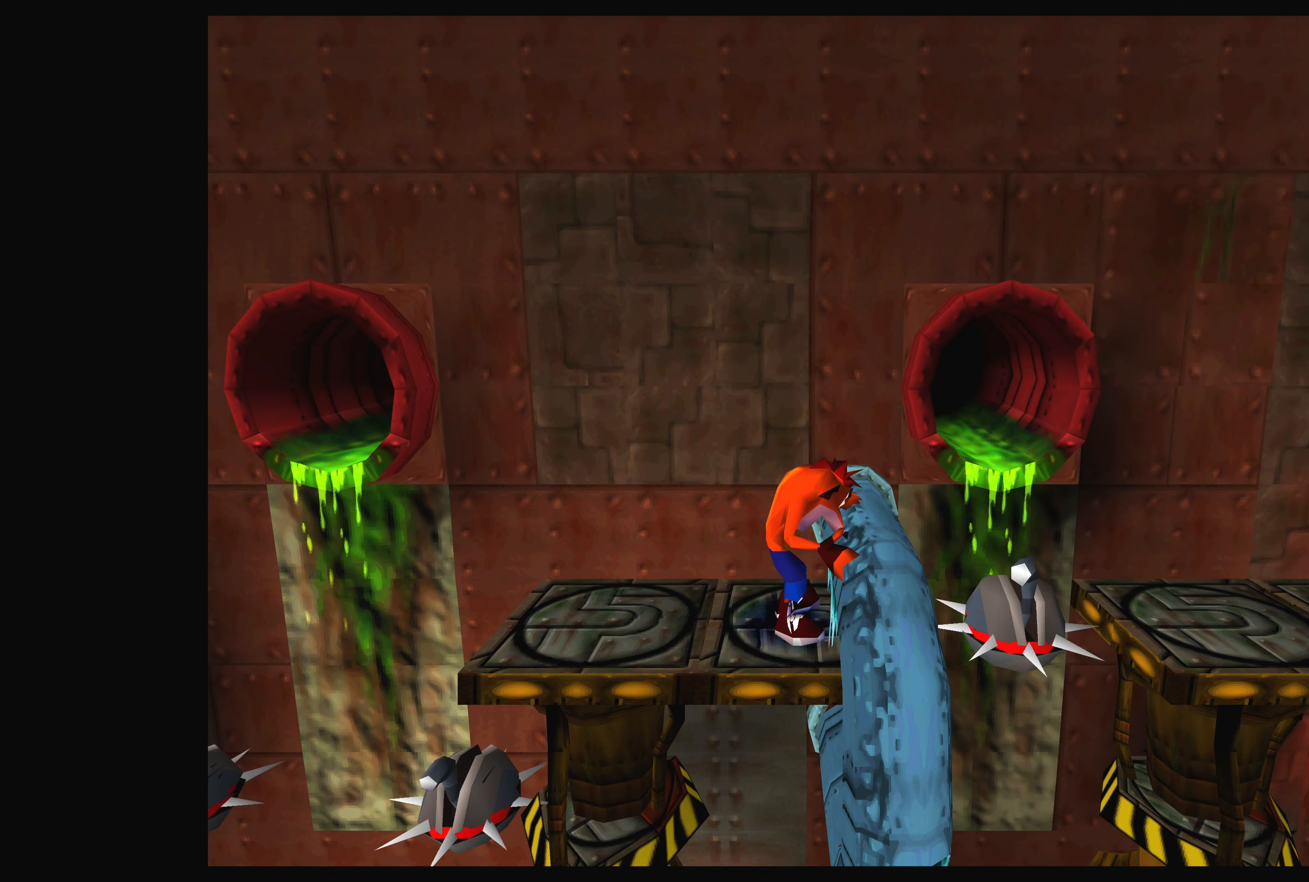
{"buttons": [], "left_stick": "center", "events": []}